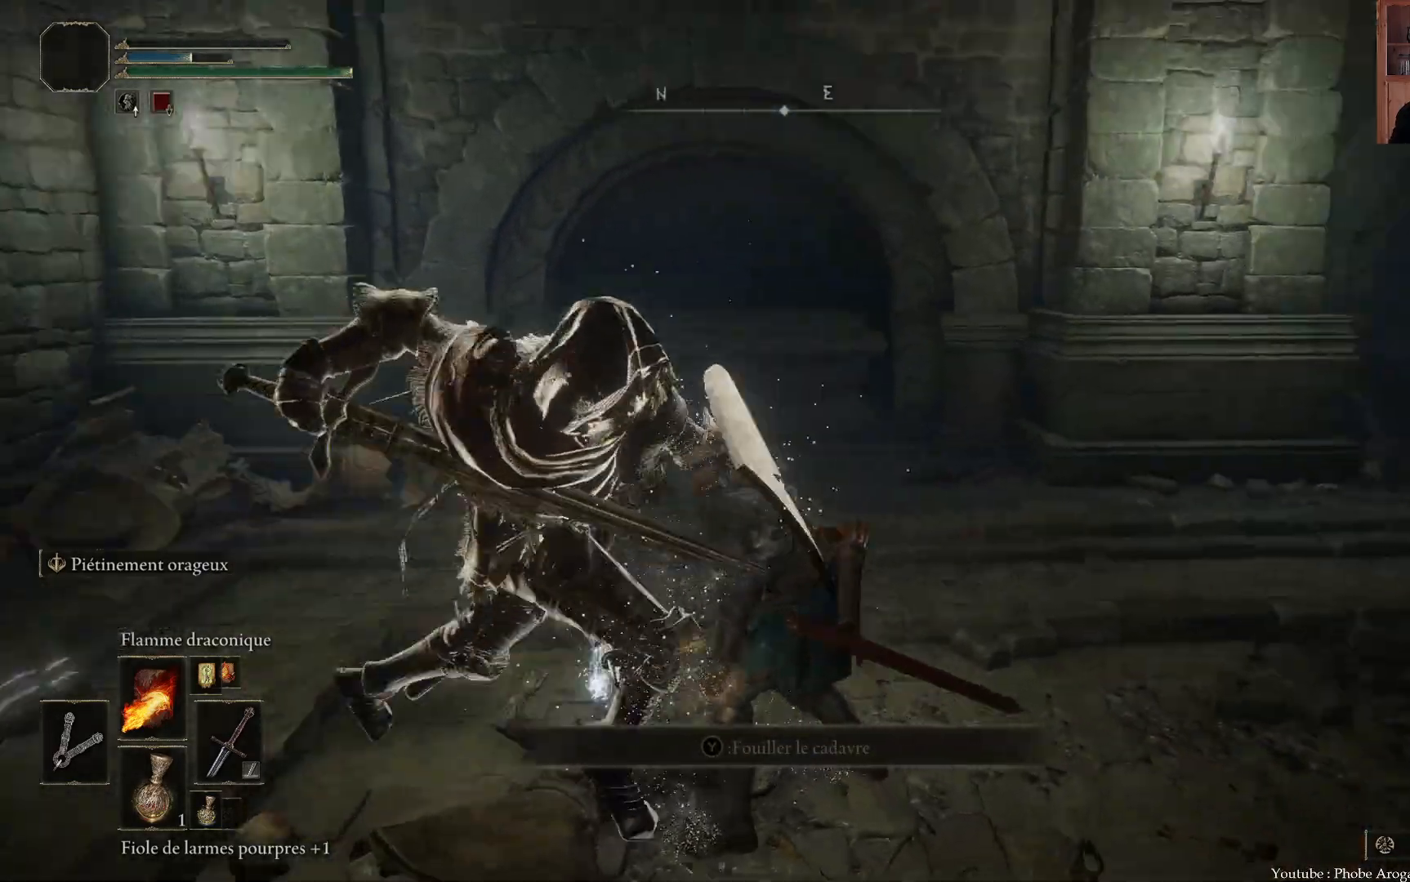
Gameplay with a controller (Xbox layout); each line is a JSON object with the inputs held at the frame after it. "events" lists button and stick changes between this image and that frame as [ms after this image, input, new state], when the widget could be followed in between. Not read: L3.
{"buttons": [], "left_stick": "center", "right_stick": "center", "events": [[467, "right_stick", "center"]]}
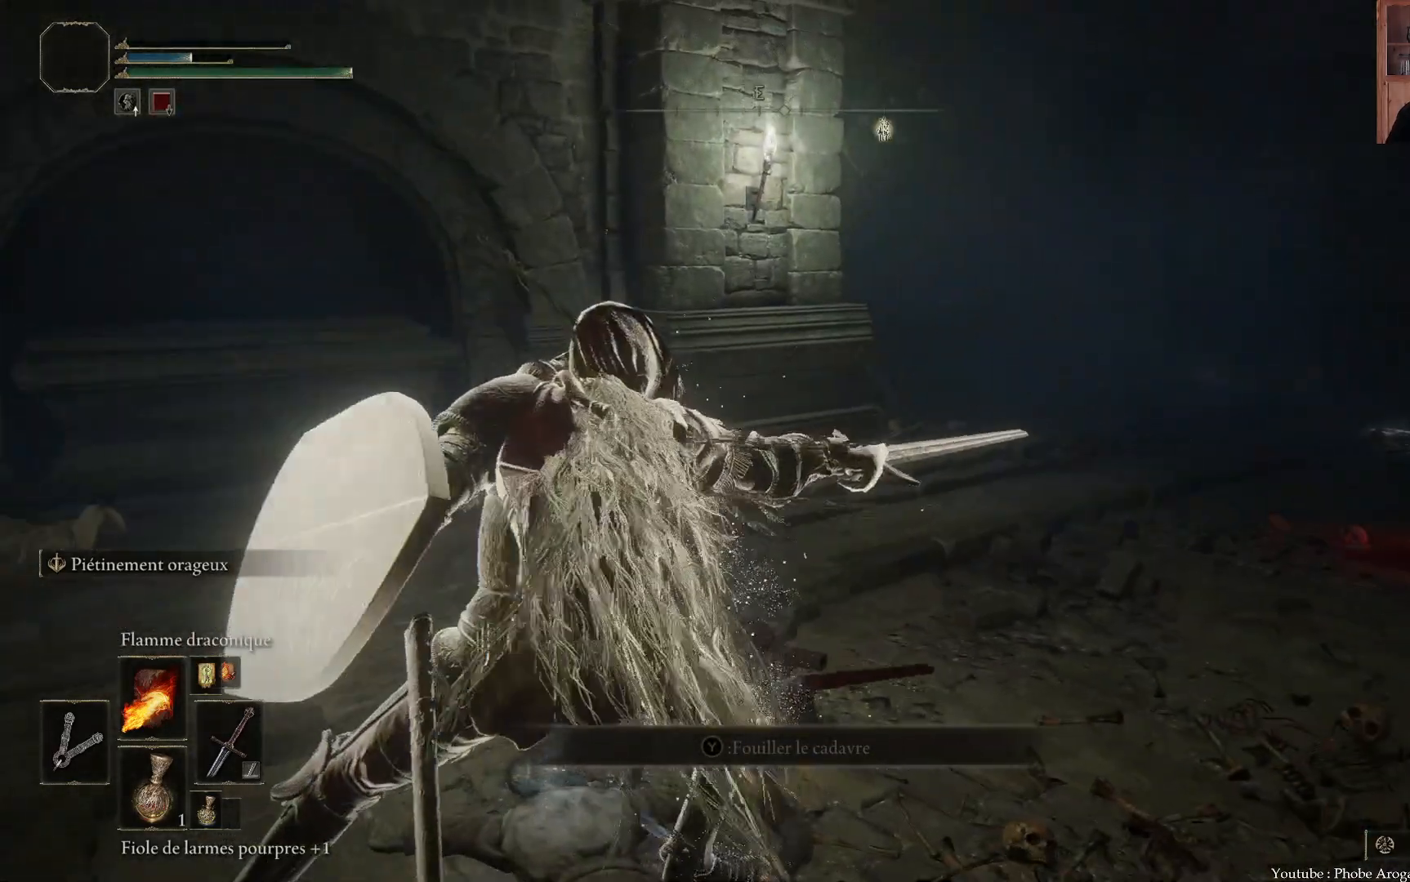
{"buttons": [], "left_stick": "center", "right_stick": "left", "events": [[150, "right_stick", "left"]]}
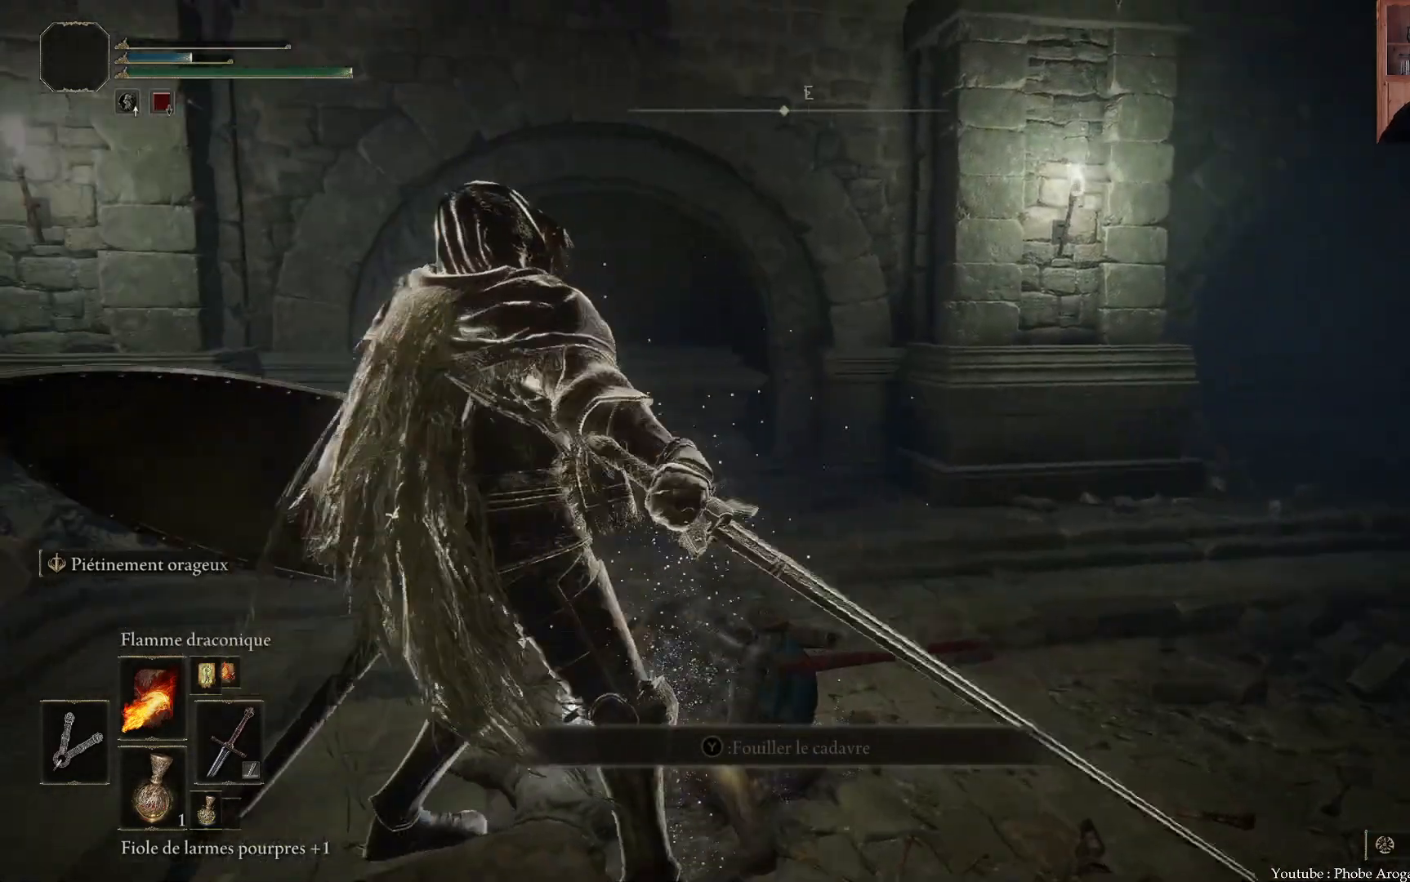
{"buttons": [], "left_stick": "center", "right_stick": "left", "events": [[50, "right_stick", "center"], [300, "right_stick", "left"]]}
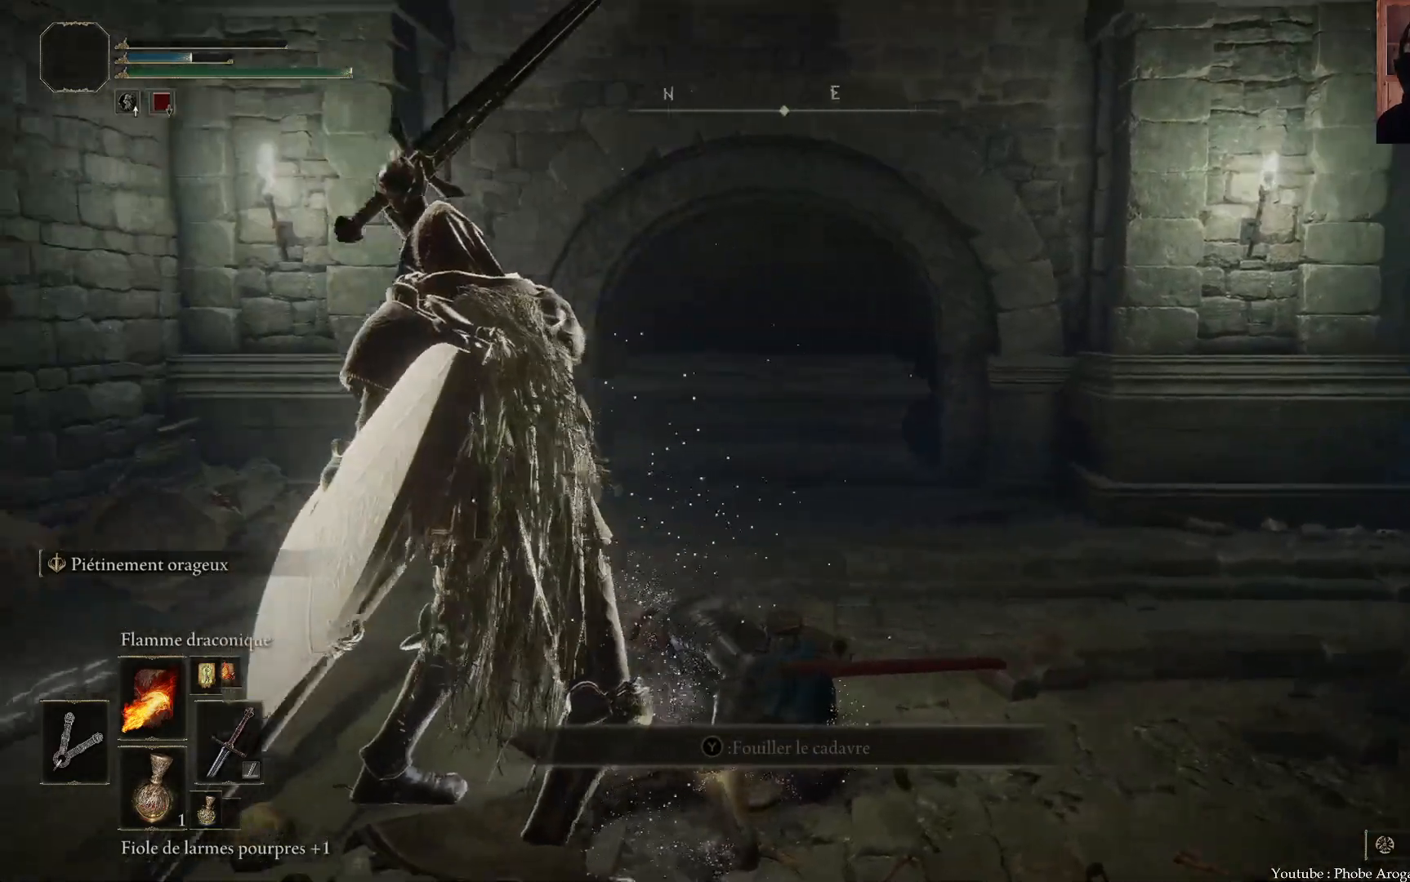
{"buttons": [], "left_stick": "center", "right_stick": "center", "events": [[433, "right_stick", "center"]]}
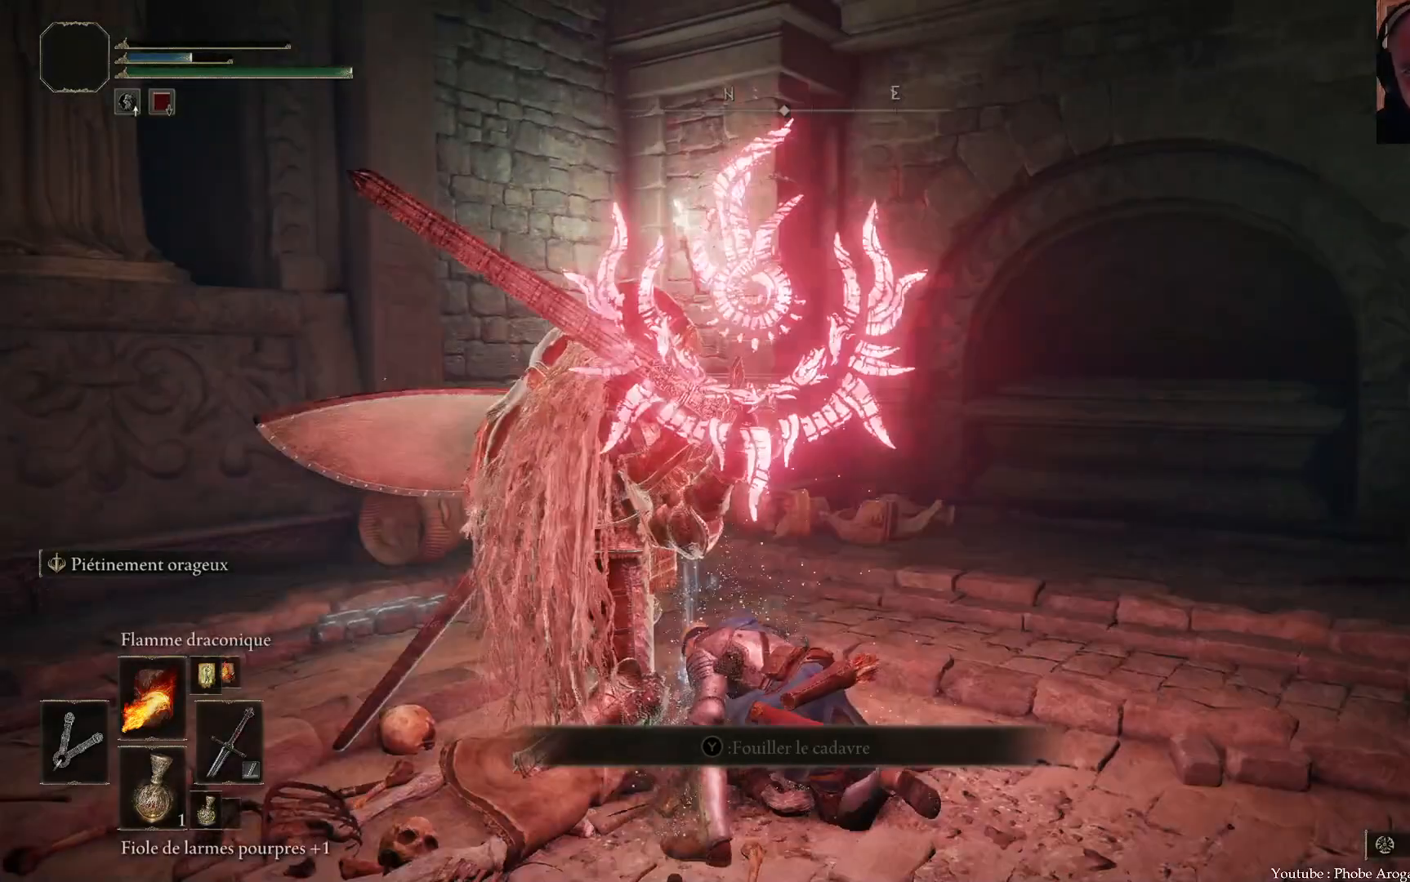
{"buttons": [], "left_stick": "center", "right_stick": "center", "events": []}
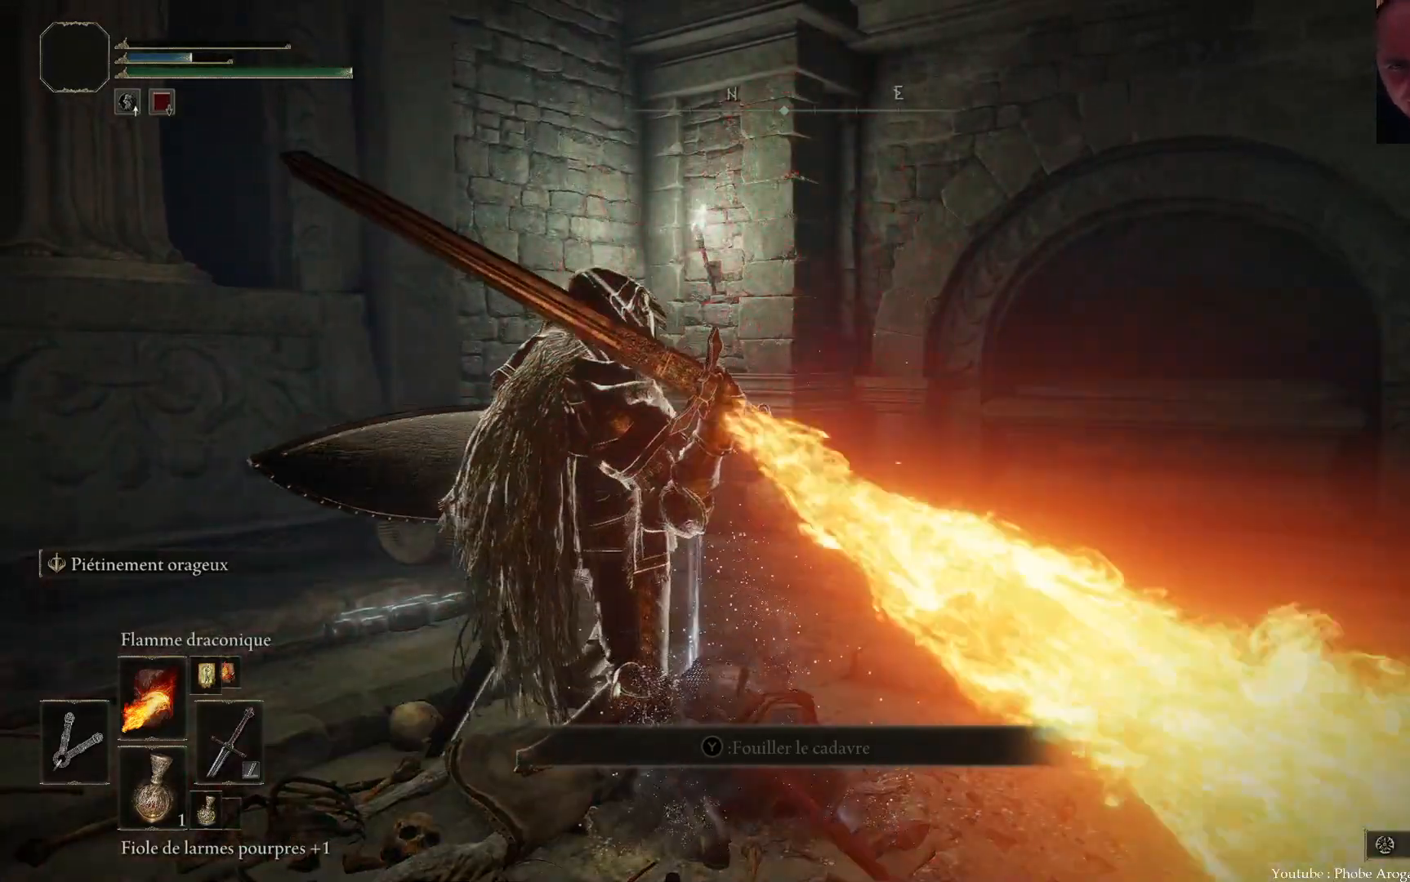
{"buttons": [], "left_stick": "center", "right_stick": "right", "events": [[317, "right_stick", "right"]]}
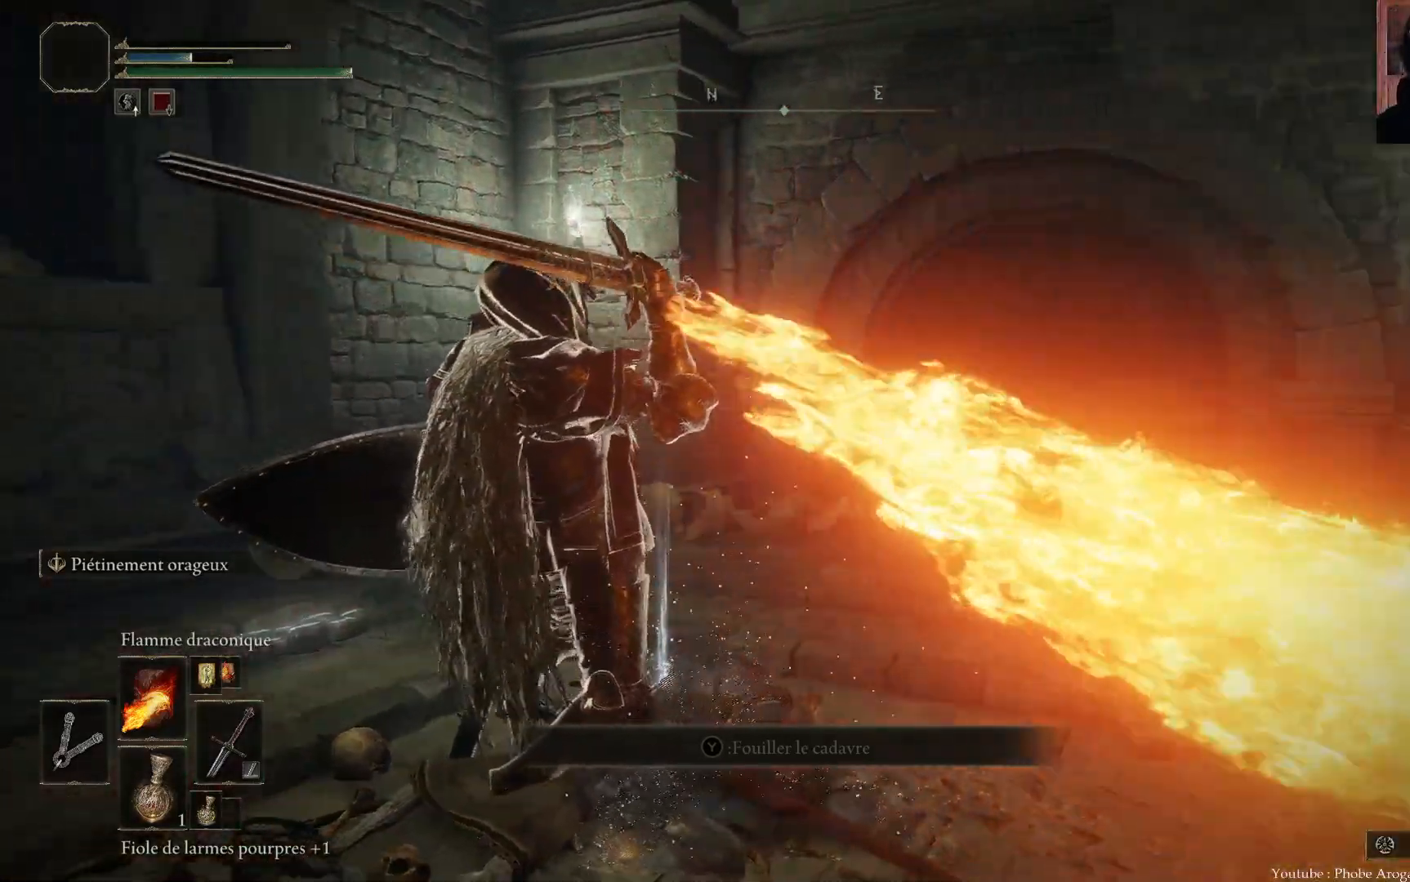
{"buttons": [], "left_stick": "center", "right_stick": "right", "events": [[167, "right_stick", "center"], [317, "right_stick", "right"]]}
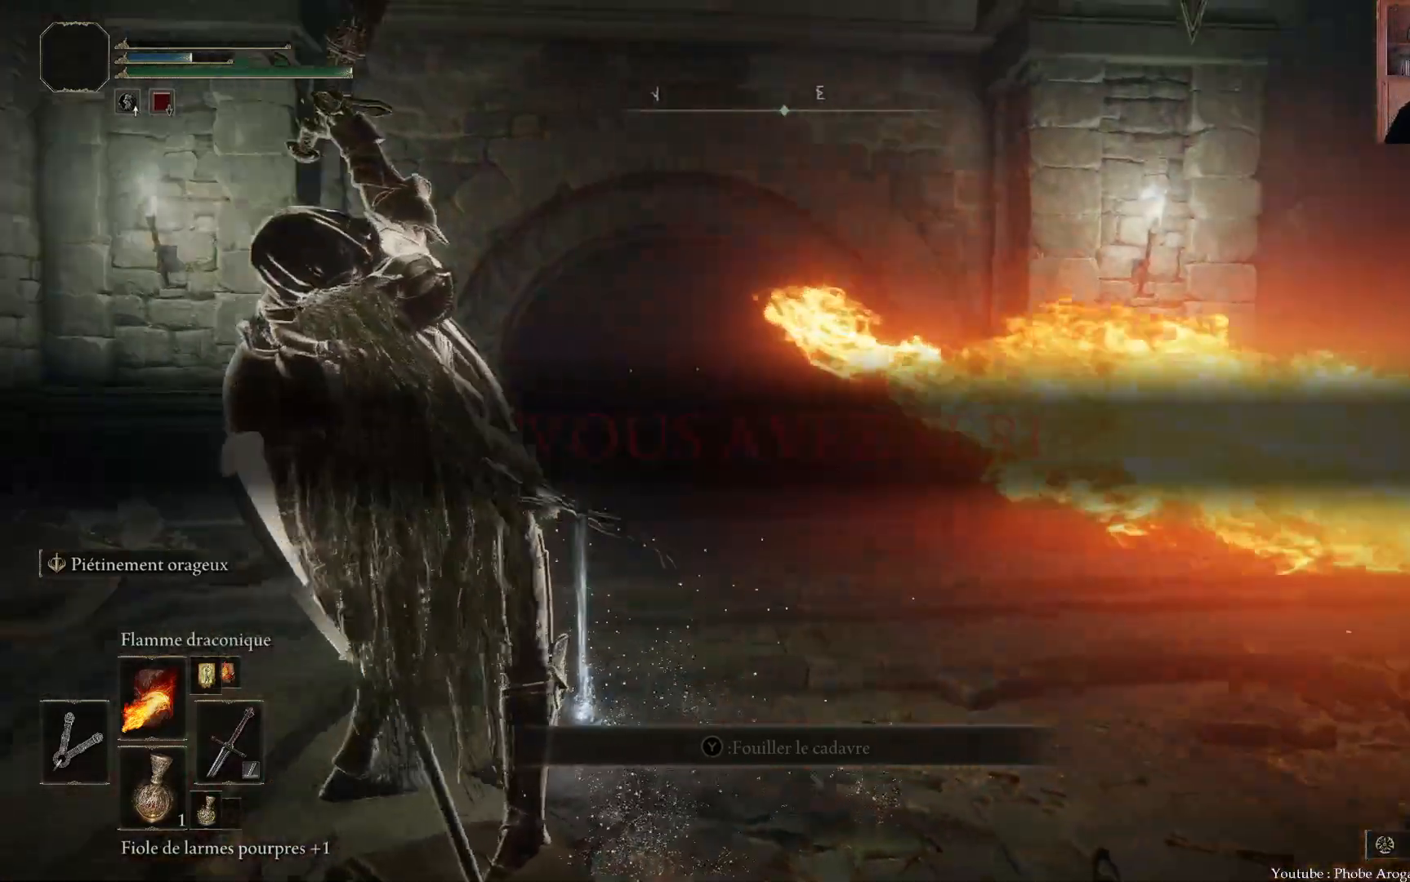
{"buttons": [], "left_stick": "center", "right_stick": "center", "events": [[67, "right_stick", "center"]]}
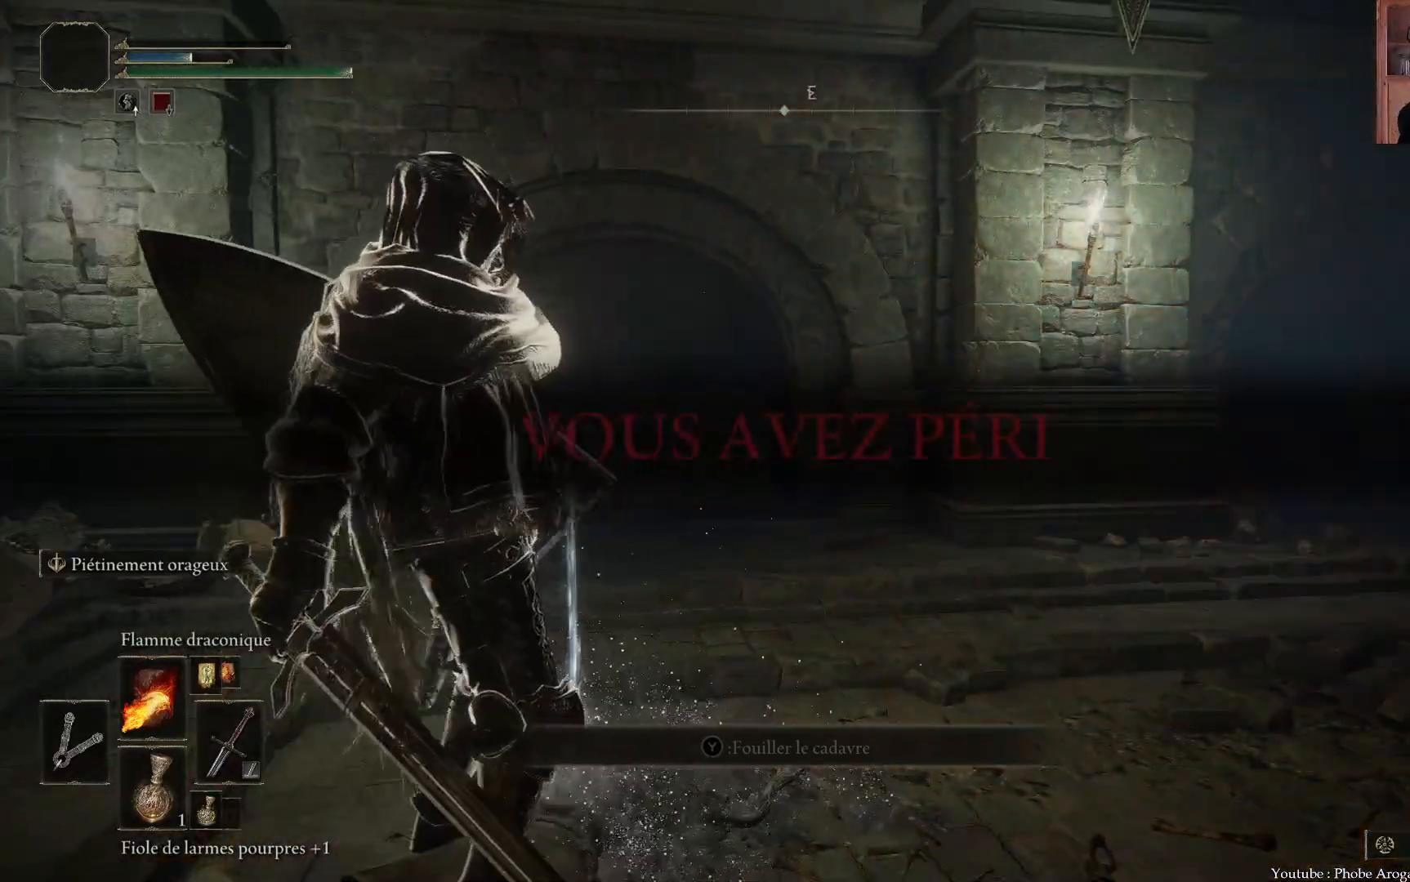
{"buttons": [], "left_stick": "center", "right_stick": "center", "events": [[17, "right_stick", "left"], [217, "right_stick", "center"]]}
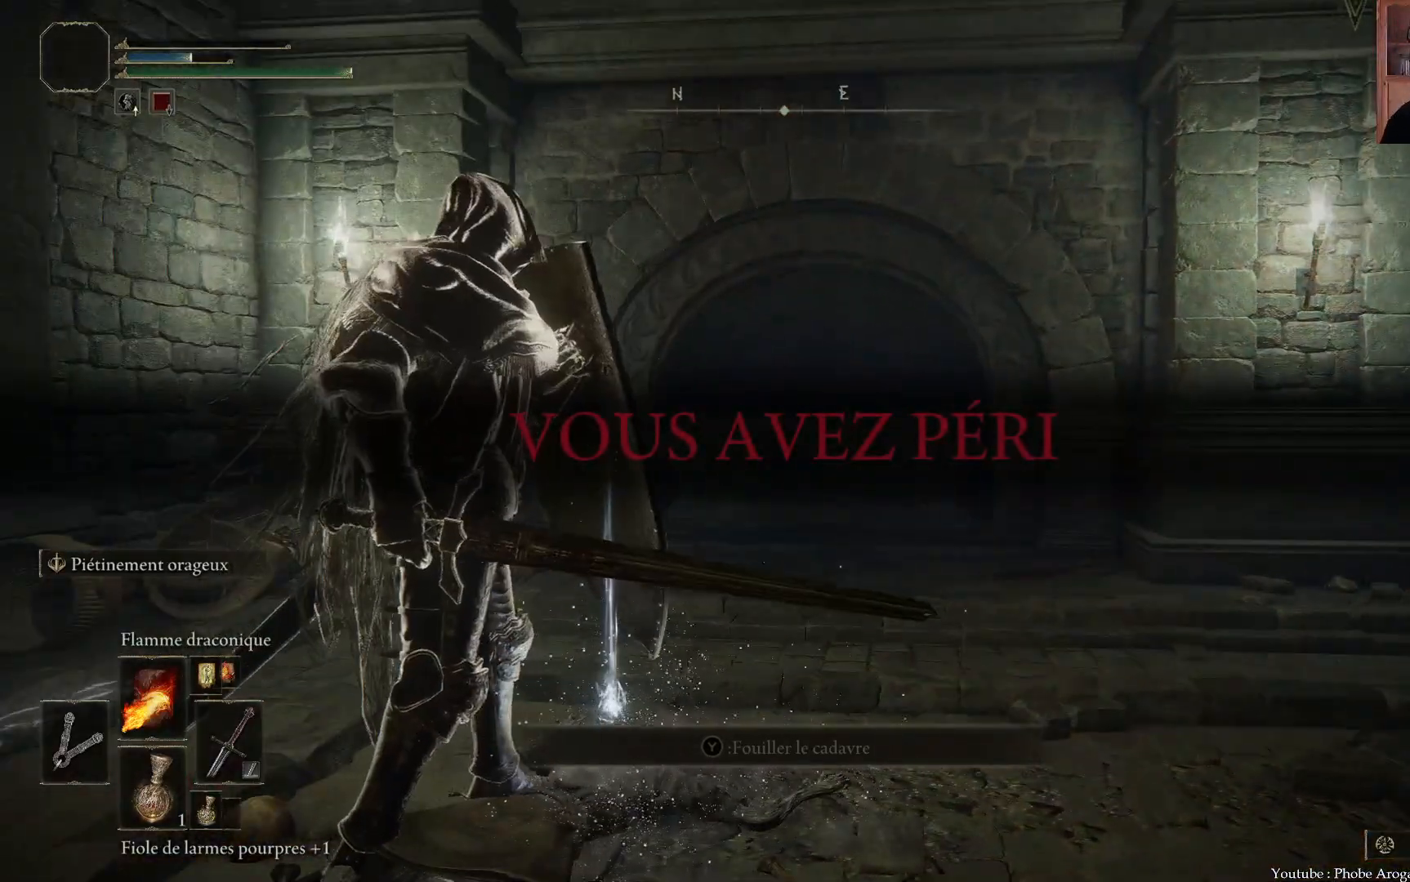
{"buttons": [], "left_stick": "center", "right_stick": "center", "events": [[333, "A", "down"], [433, "A", "up"]]}
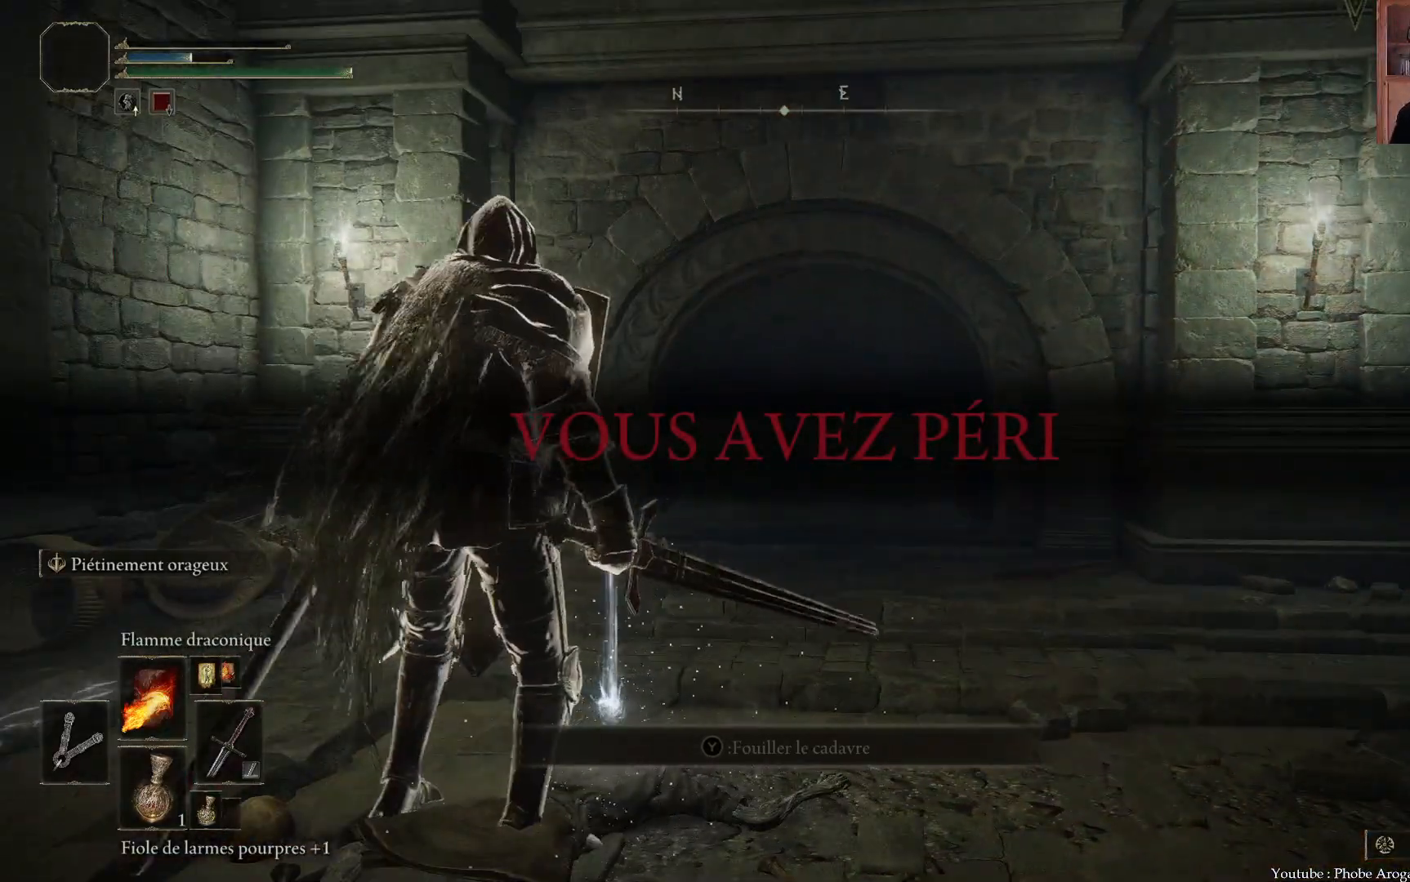
{"buttons": [], "left_stick": "center", "right_stick": "center", "events": [[300, "A", "down"], [433, "A", "up"]]}
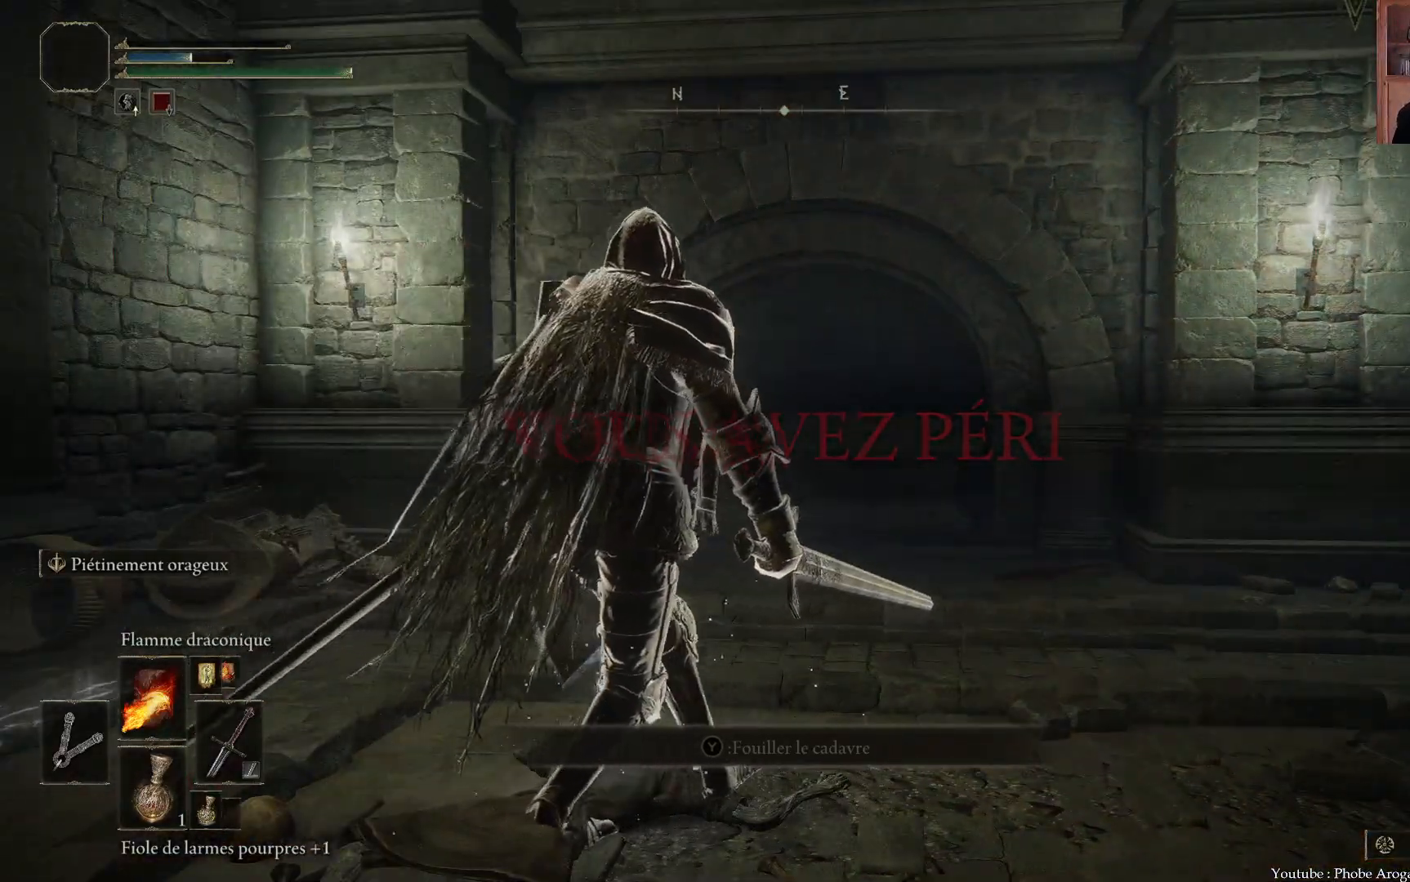
{"buttons": [], "left_stick": "center", "right_stick": "right", "events": [[233, "left_stick", "up"], [300, "right_stick", "right"], [317, "left_stick", "up-left"], [483, "left_stick", "center"]]}
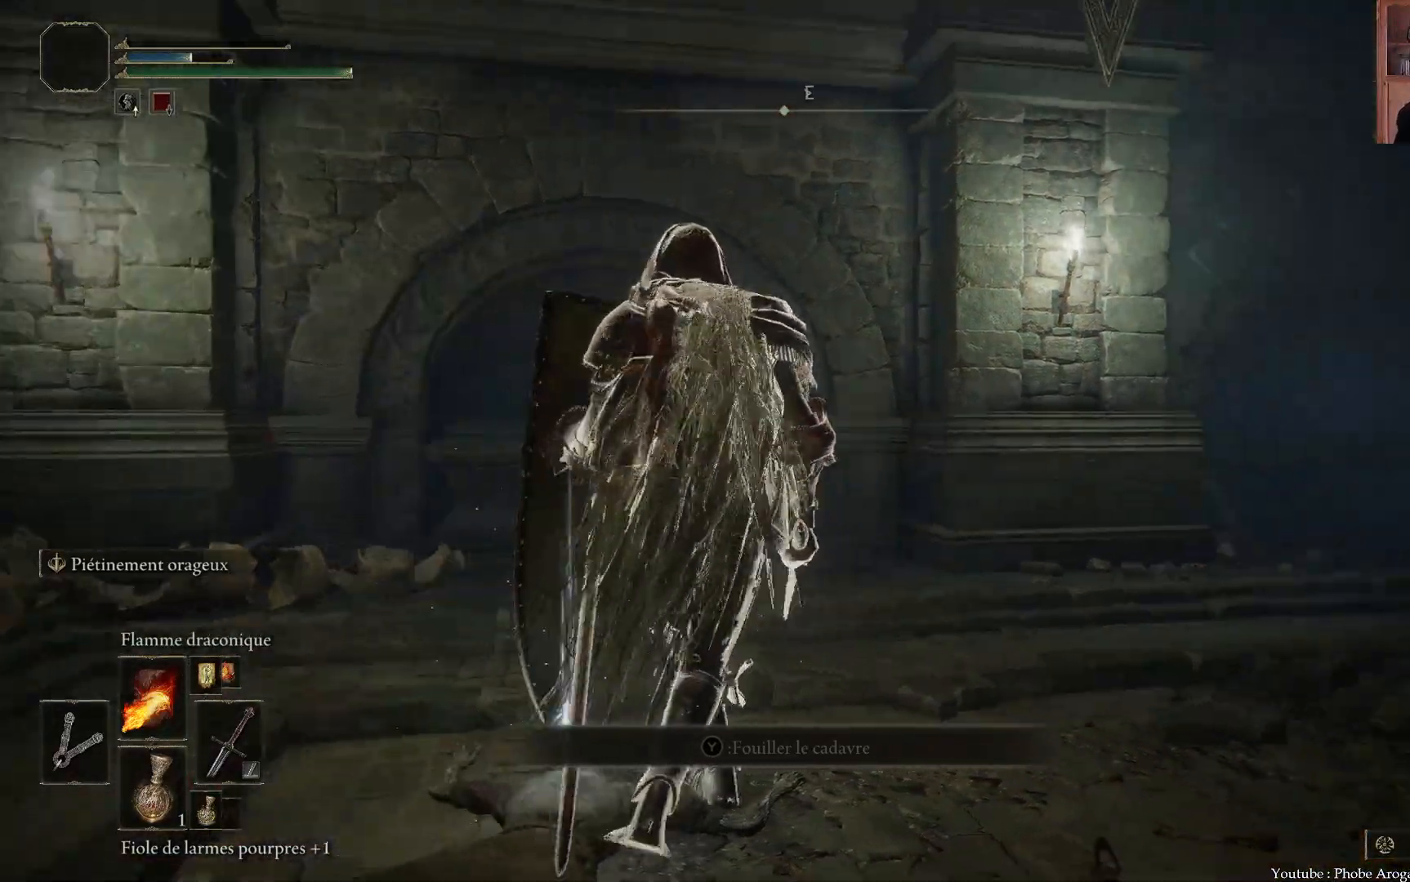
{"buttons": [], "left_stick": "center", "right_stick": "left", "events": [[333, "right_stick", "center"], [483, "right_stick", "left"]]}
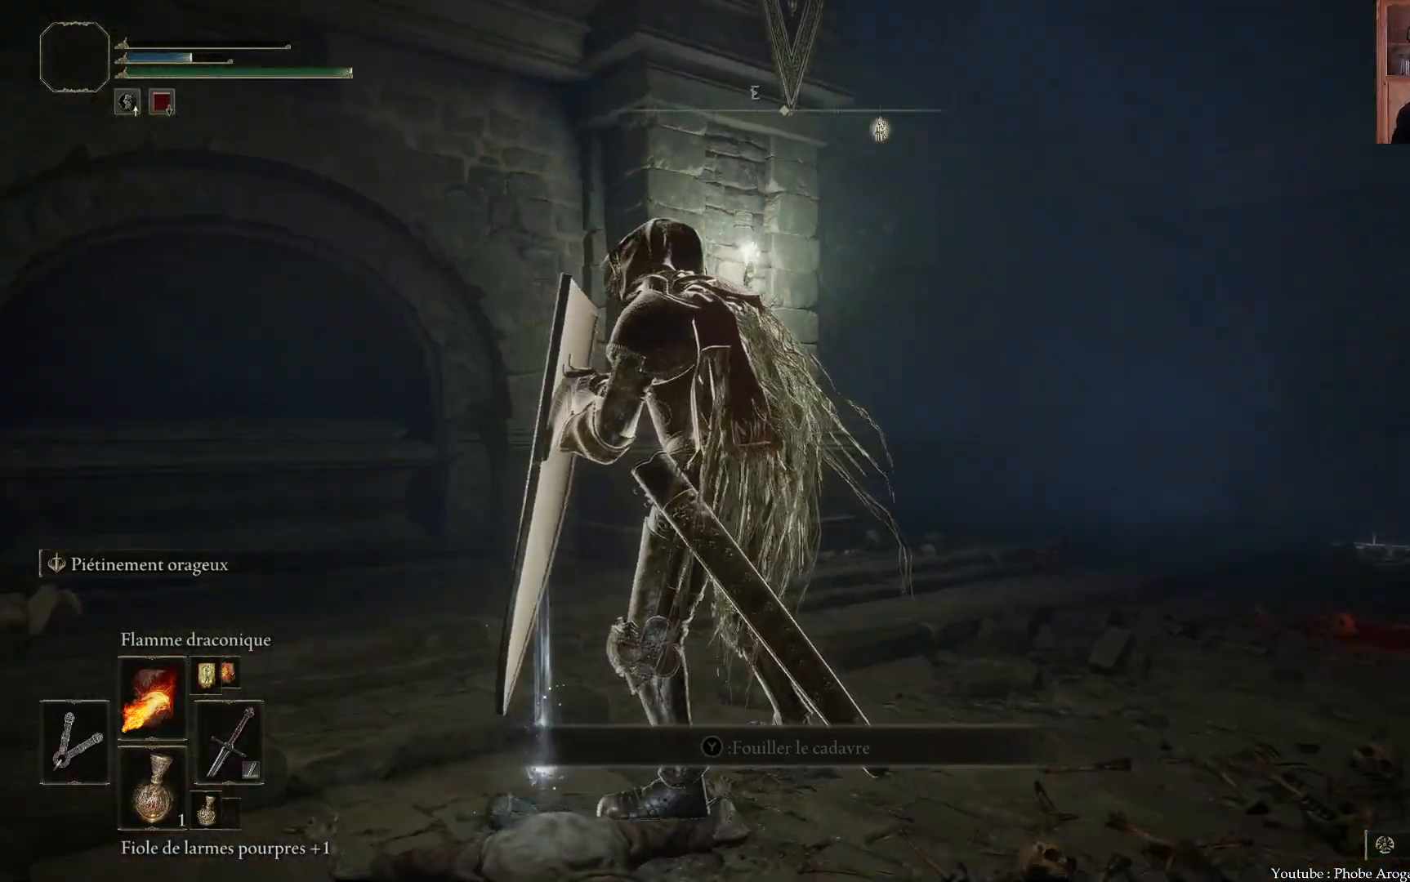
{"buttons": [], "left_stick": "center", "right_stick": "left", "events": []}
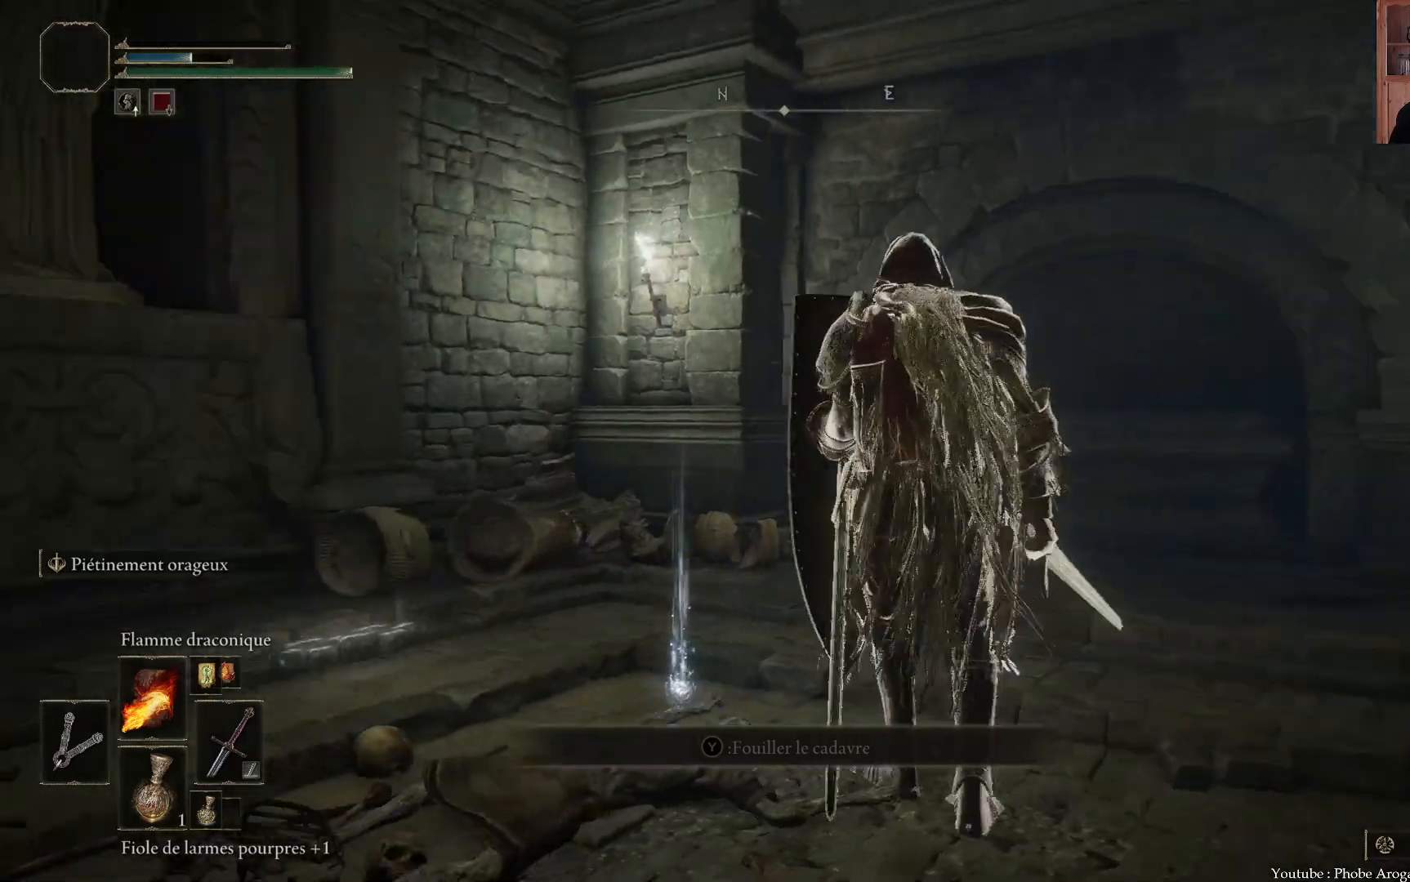
{"buttons": [], "left_stick": "center", "right_stick": "center", "events": [[67, "right_stick", "up"], [133, "right_stick", "right"], [433, "right_stick", "center"]]}
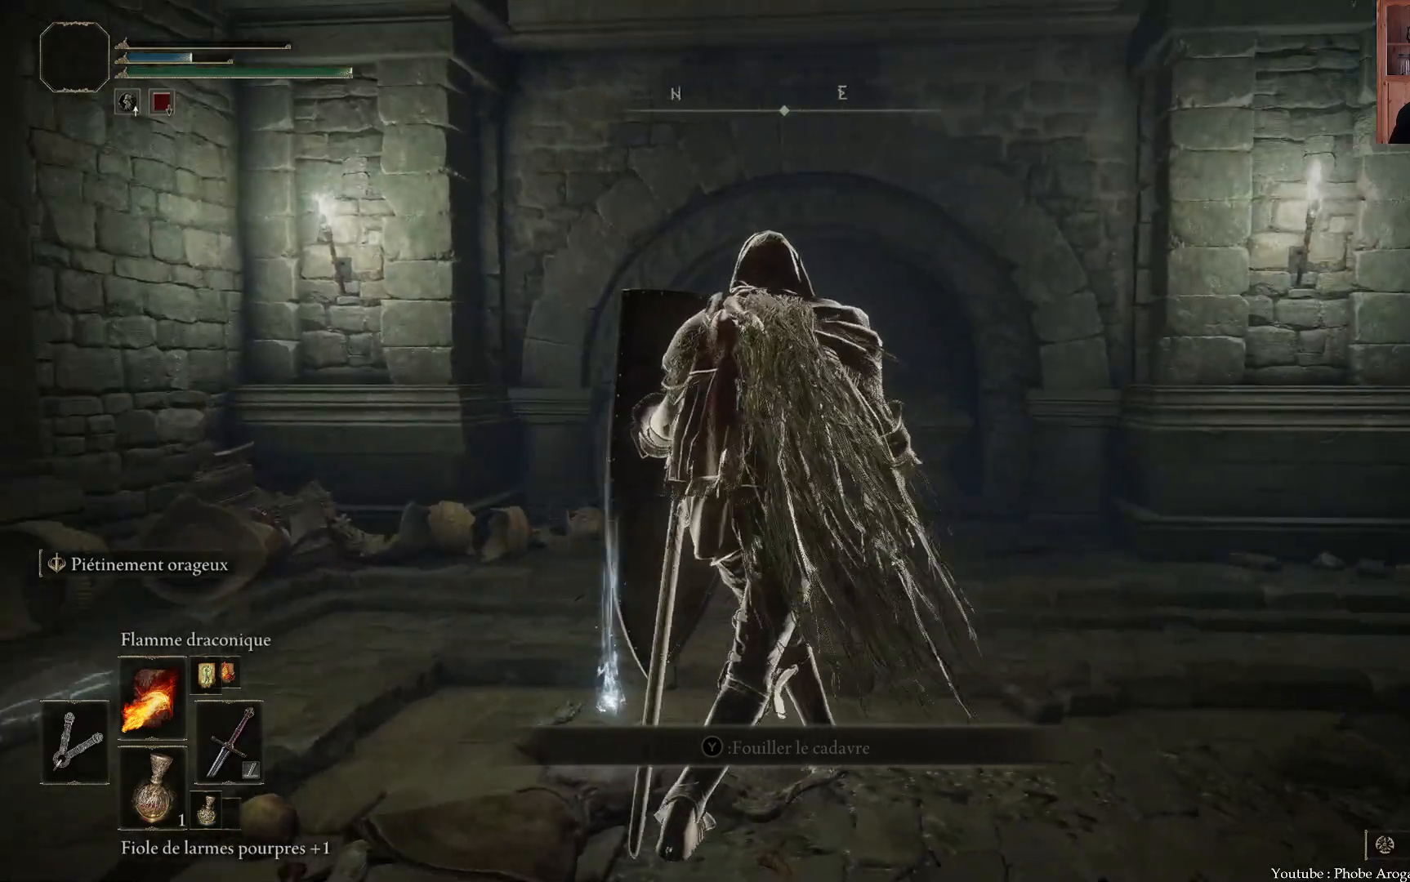
{"buttons": [], "left_stick": "center", "right_stick": "center", "events": [[200, "right_stick", "right"], [467, "right_stick", "center"]]}
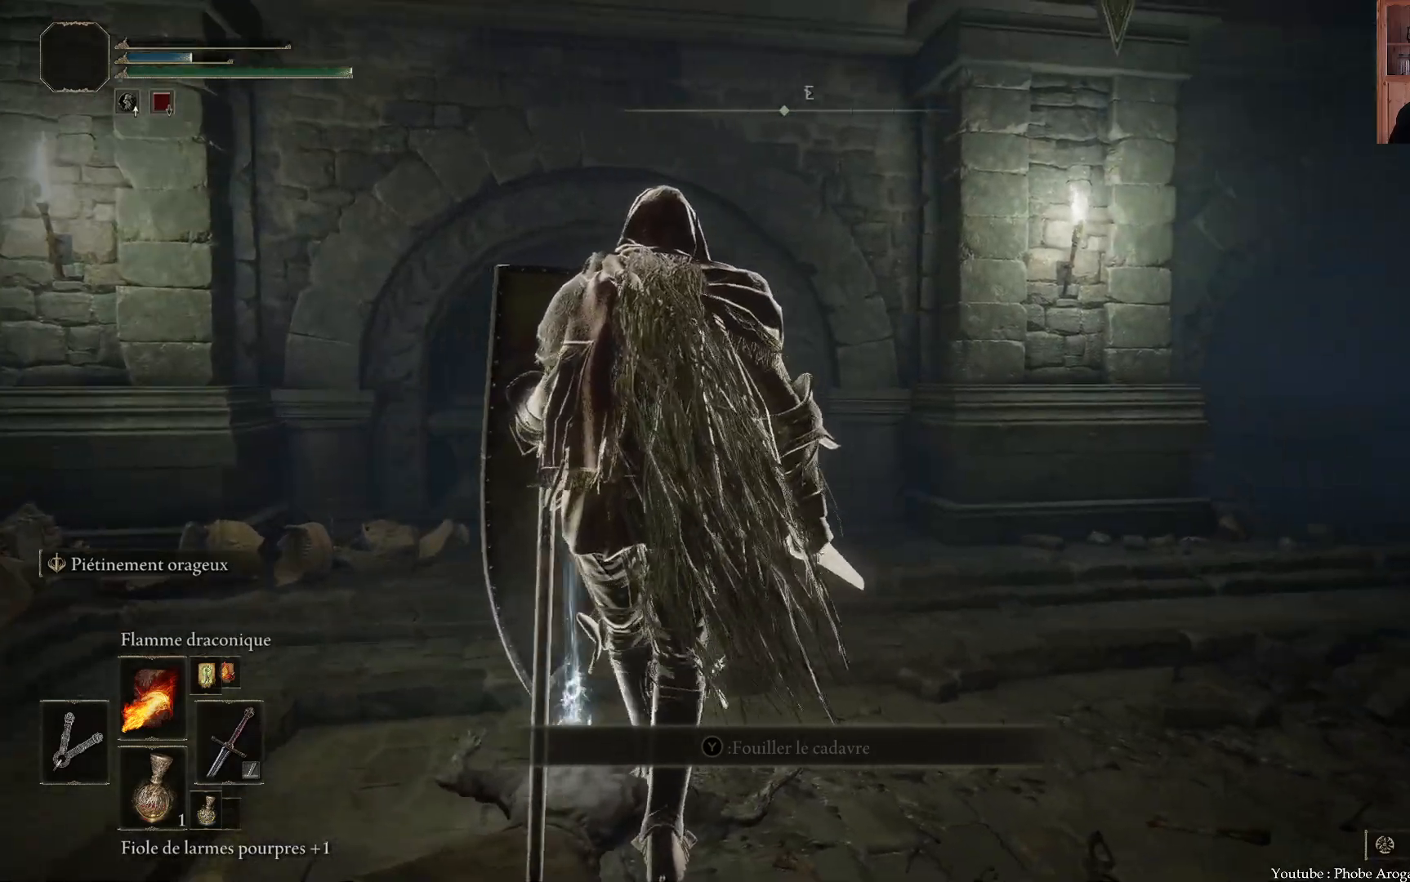
{"buttons": [], "left_stick": "center", "right_stick": "right", "events": [[333, "right_stick", "right"]]}
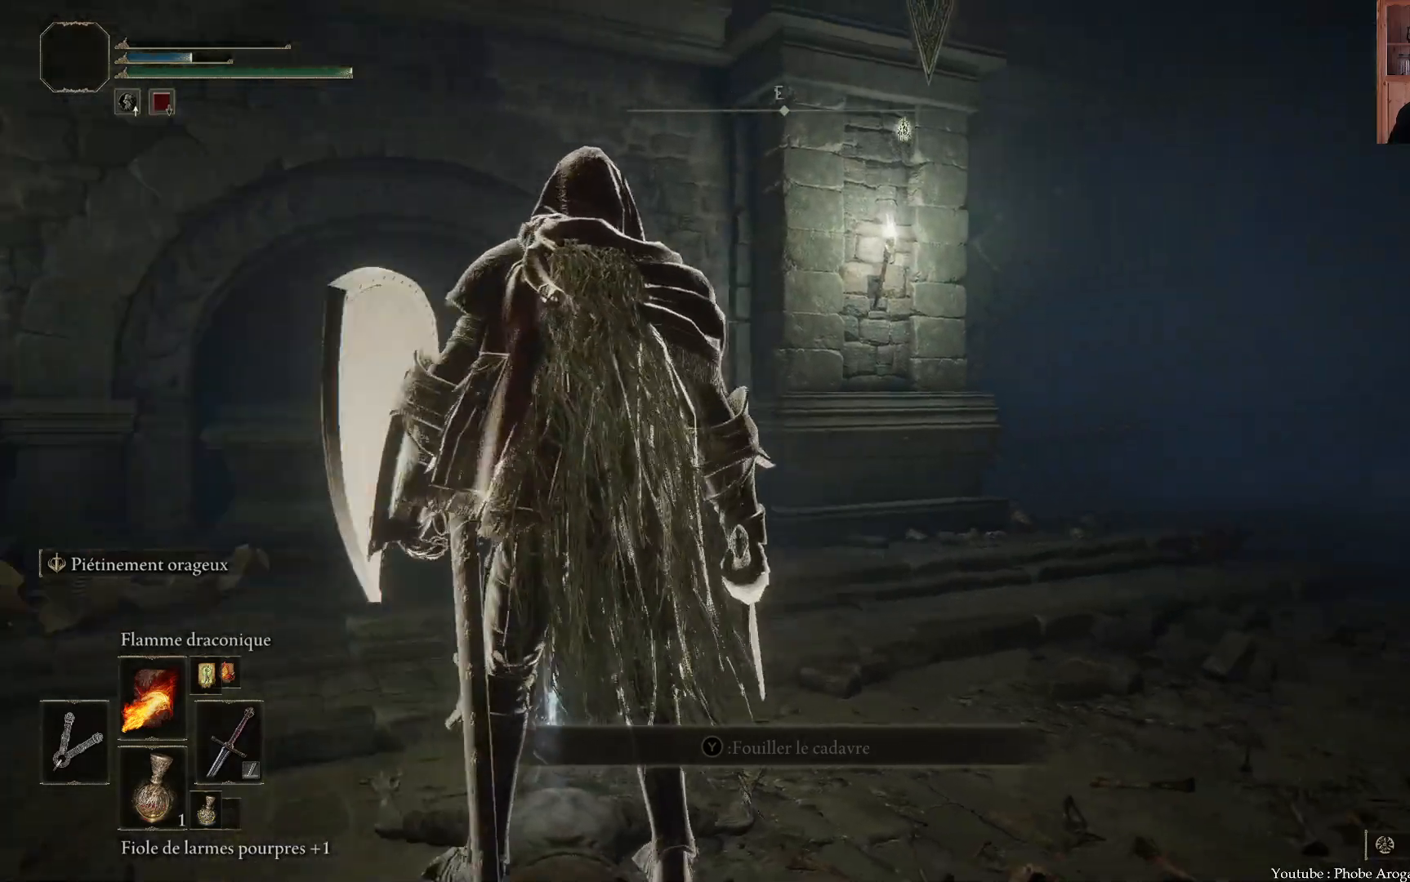
{"buttons": [], "left_stick": "center", "right_stick": "center", "events": [[100, "right_stick", "center"]]}
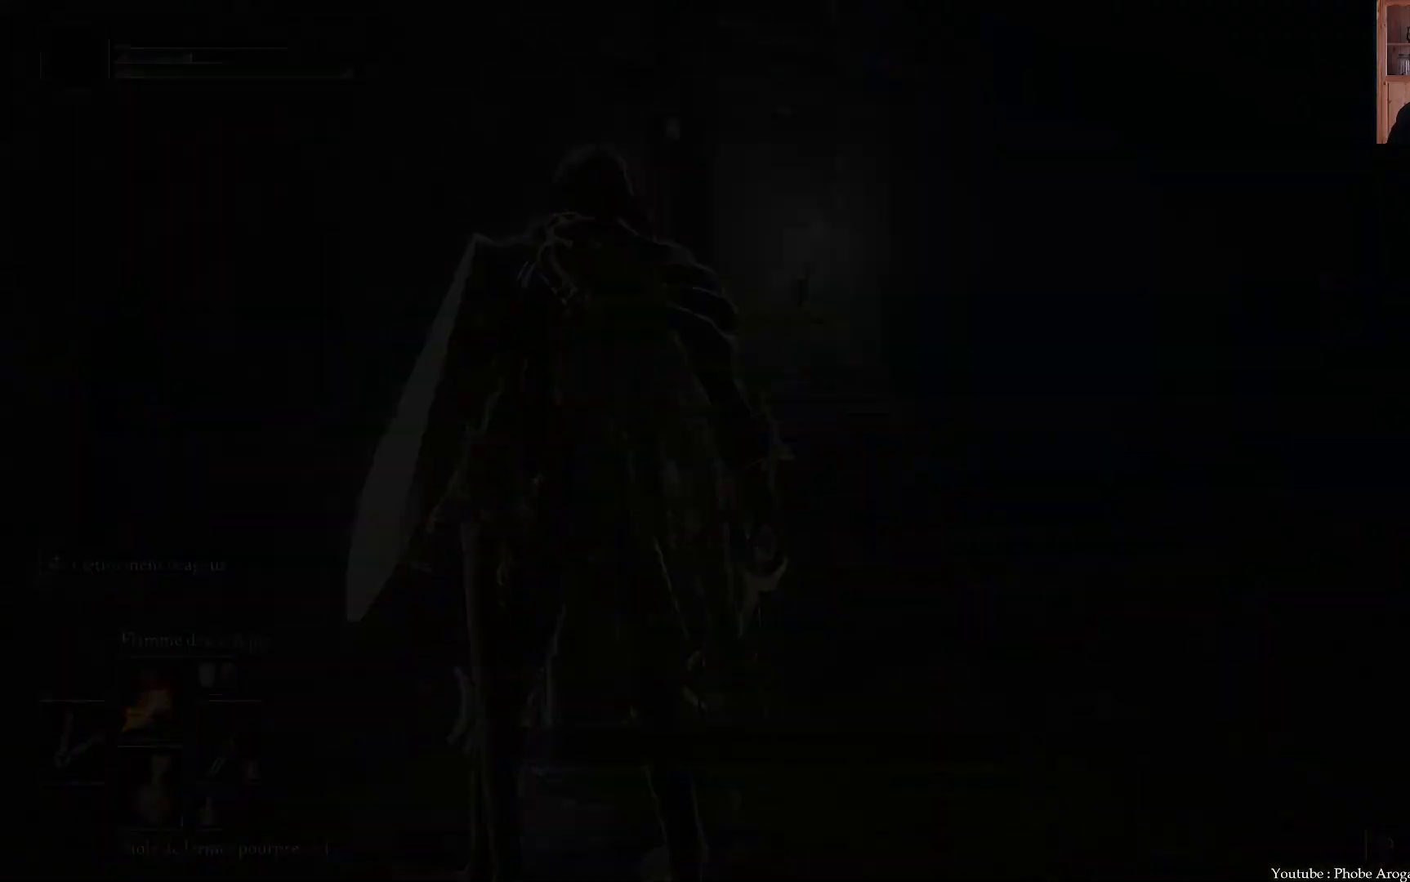
{"buttons": [], "left_stick": "center", "right_stick": "center", "events": []}
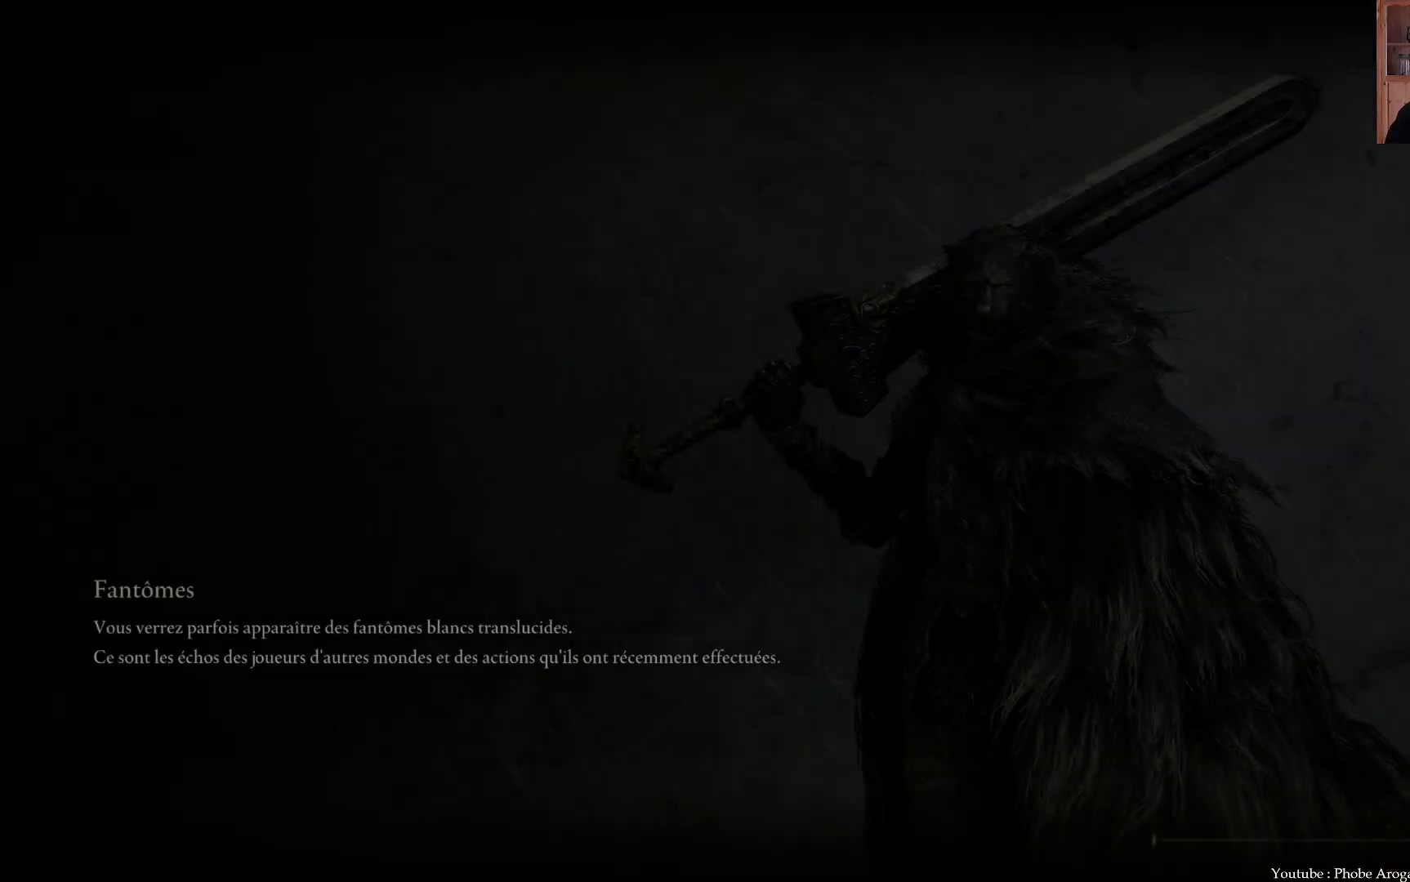
{"buttons": [], "left_stick": "center", "right_stick": "center", "events": []}
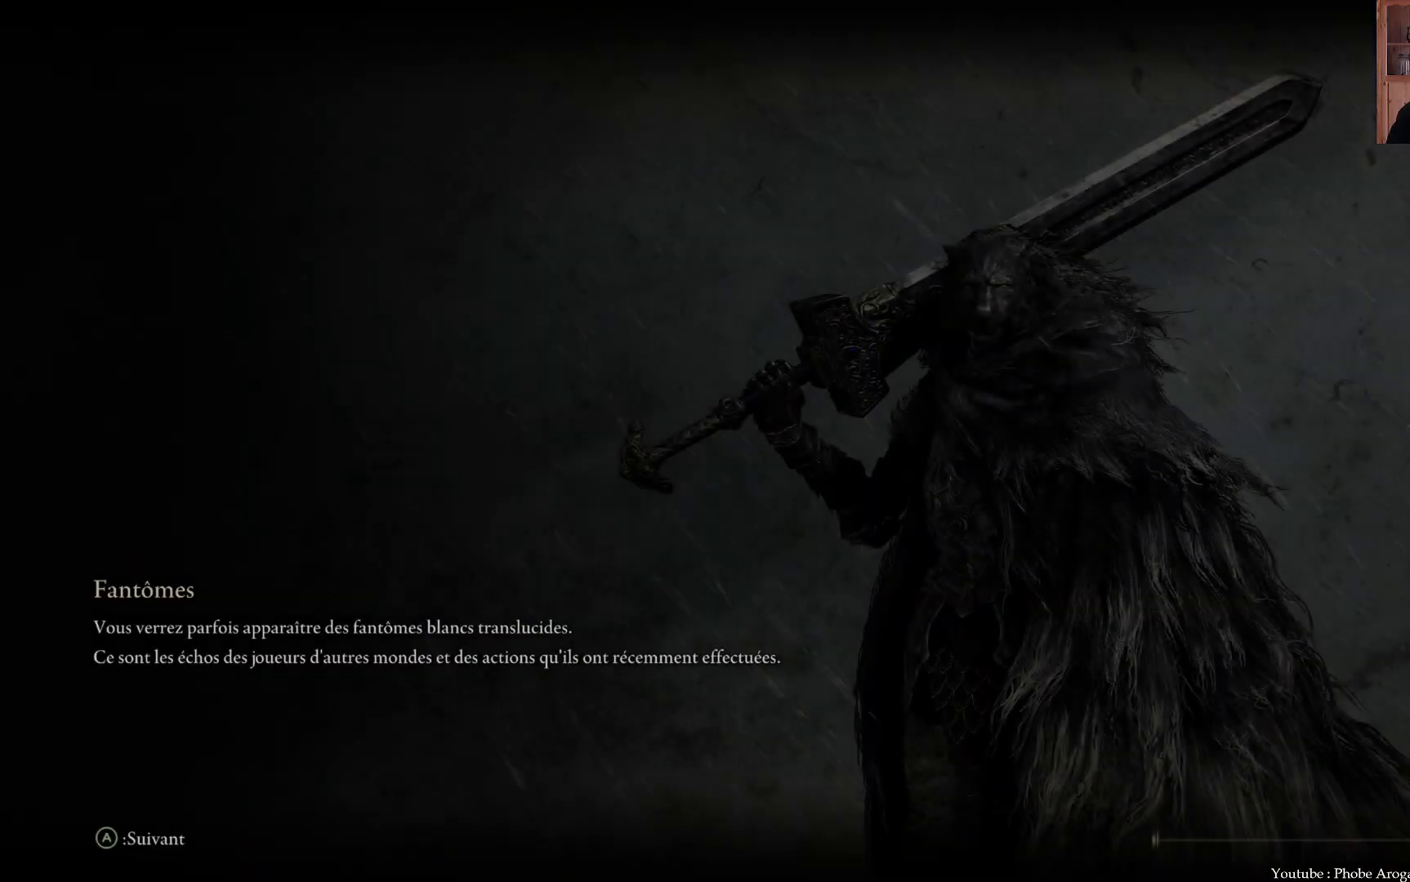
{"buttons": [], "left_stick": "center", "right_stick": "center", "events": []}
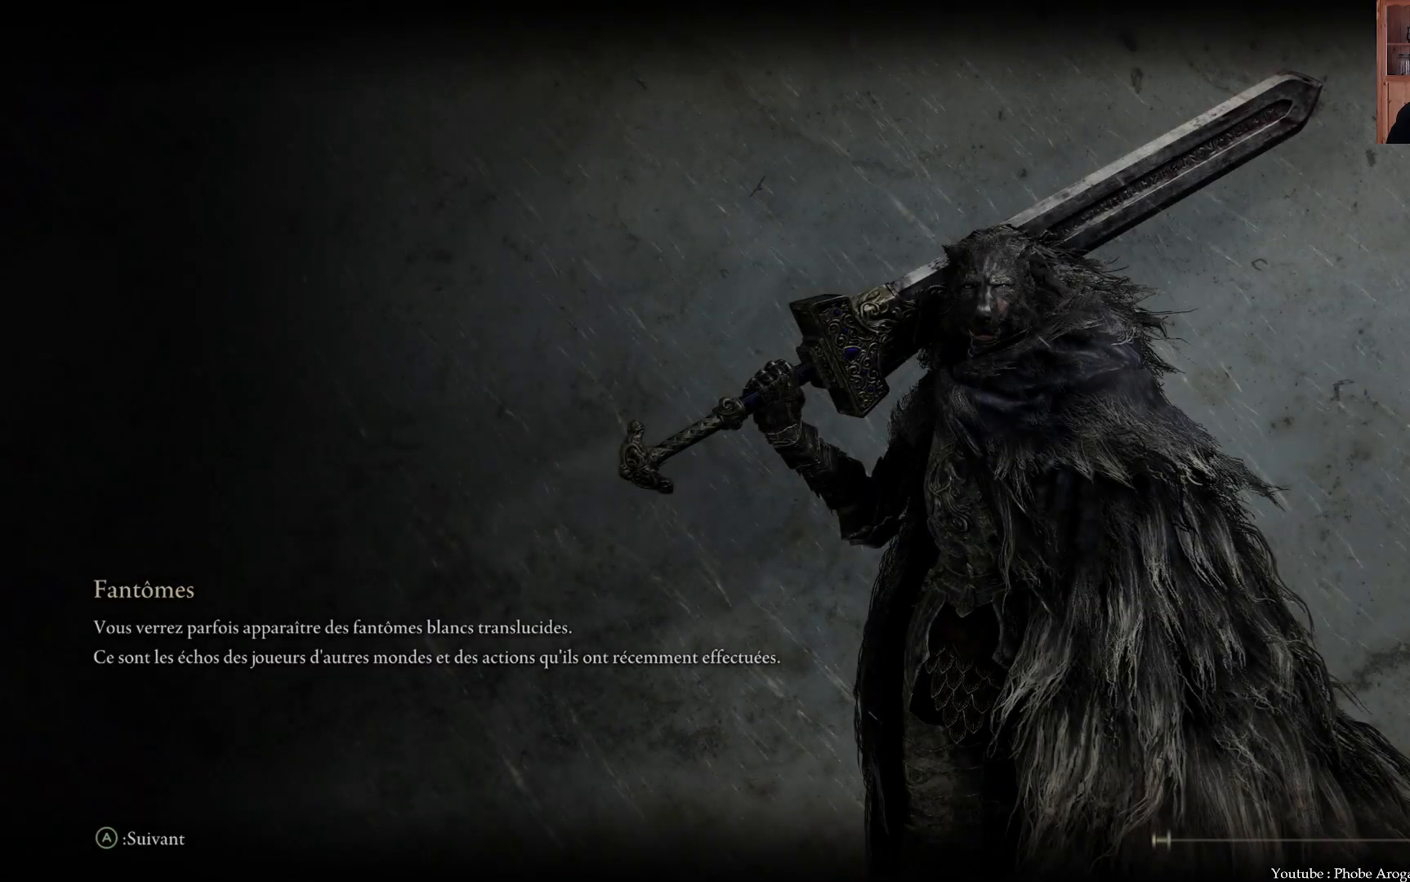
{"buttons": [], "left_stick": "center", "right_stick": "right", "events": [[400, "right_stick", "right"]]}
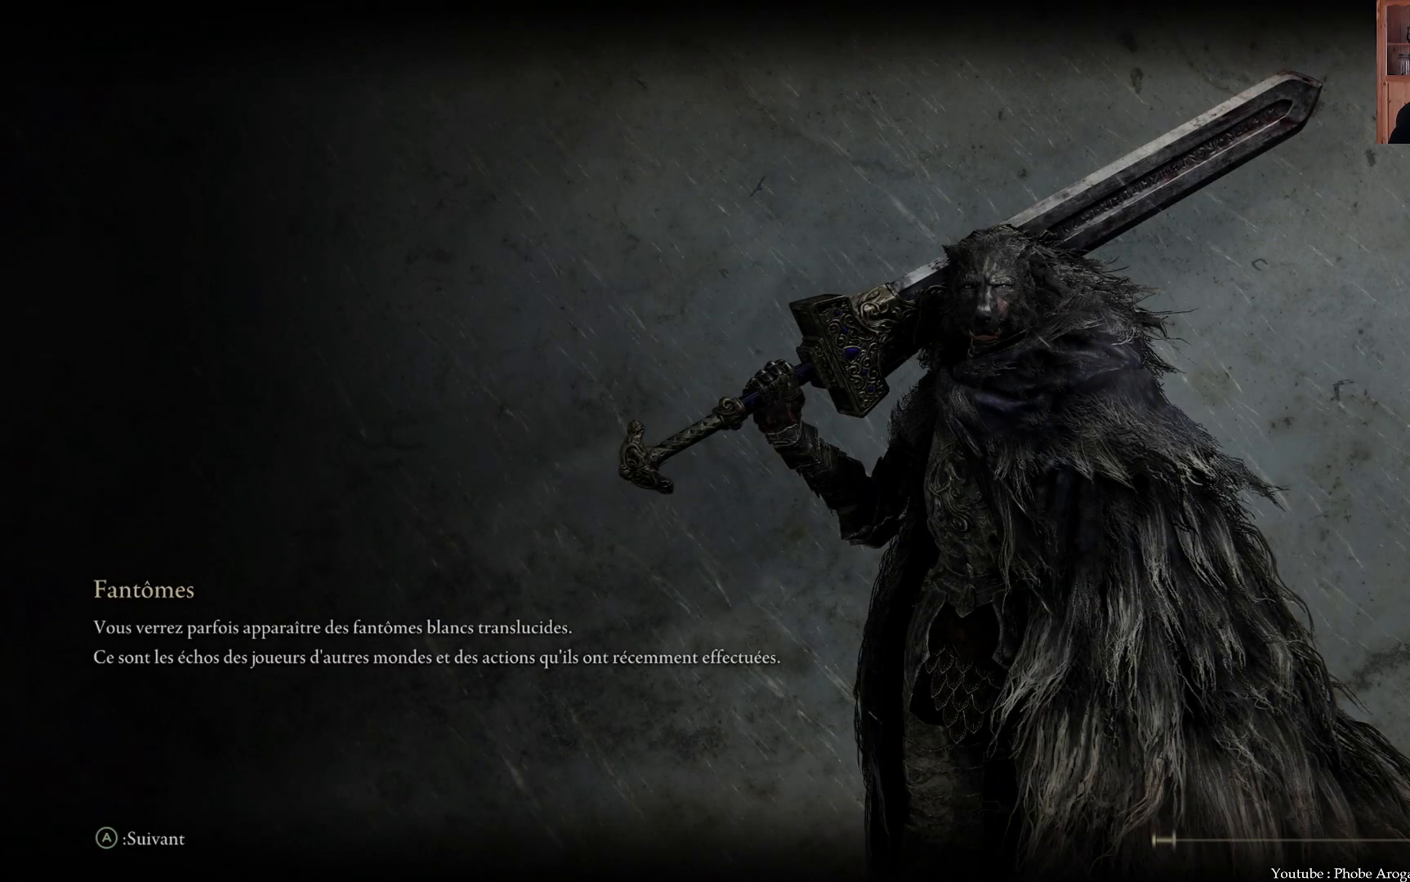
{"buttons": [], "left_stick": "center", "right_stick": "center", "events": [[83, "right_stick", "center"]]}
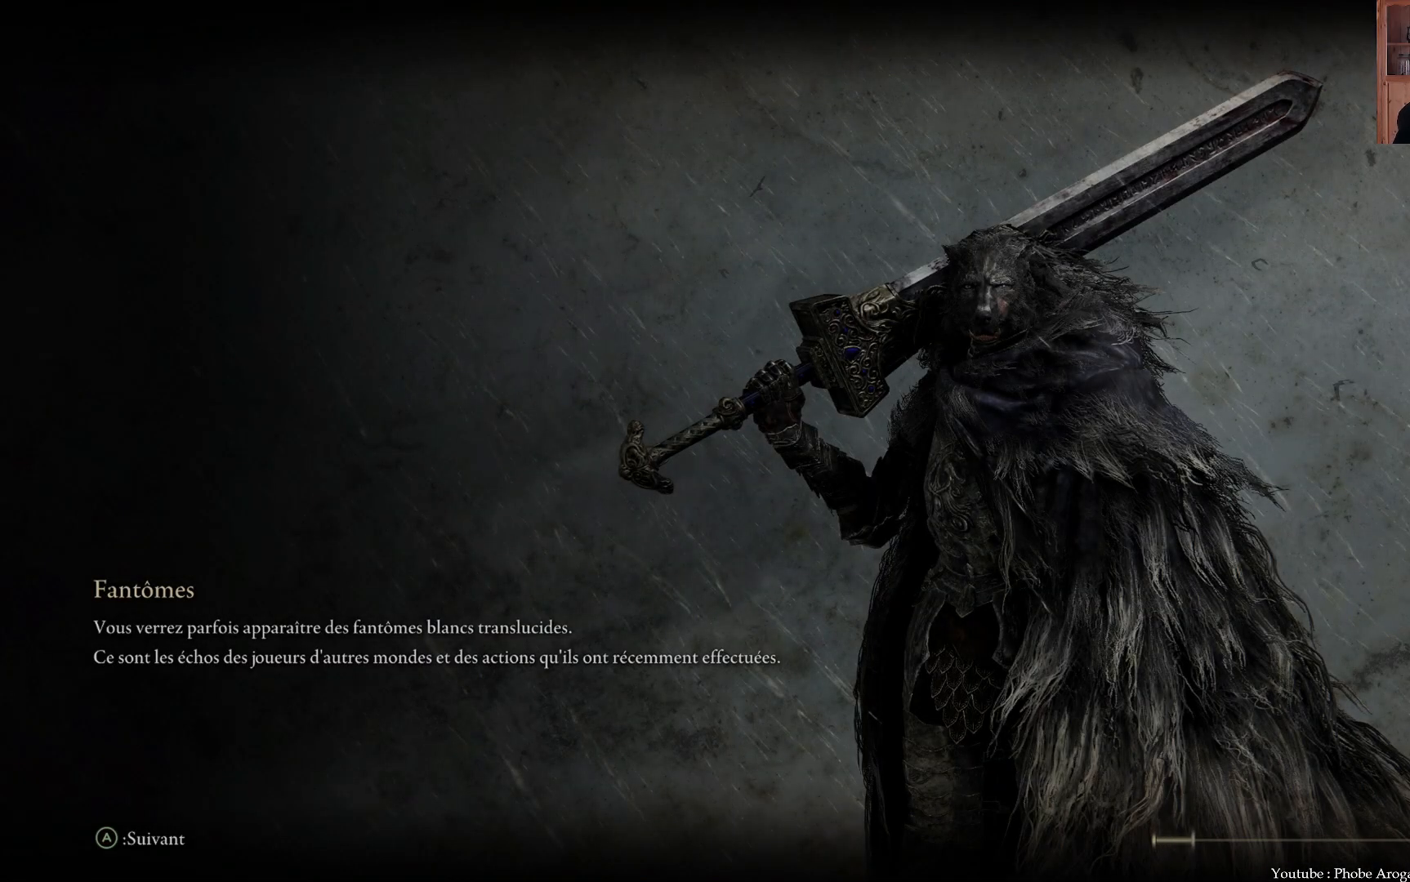
{"buttons": [], "left_stick": "center", "right_stick": "center", "events": [[250, "right_stick", "down-right"], [383, "right_stick", "center"]]}
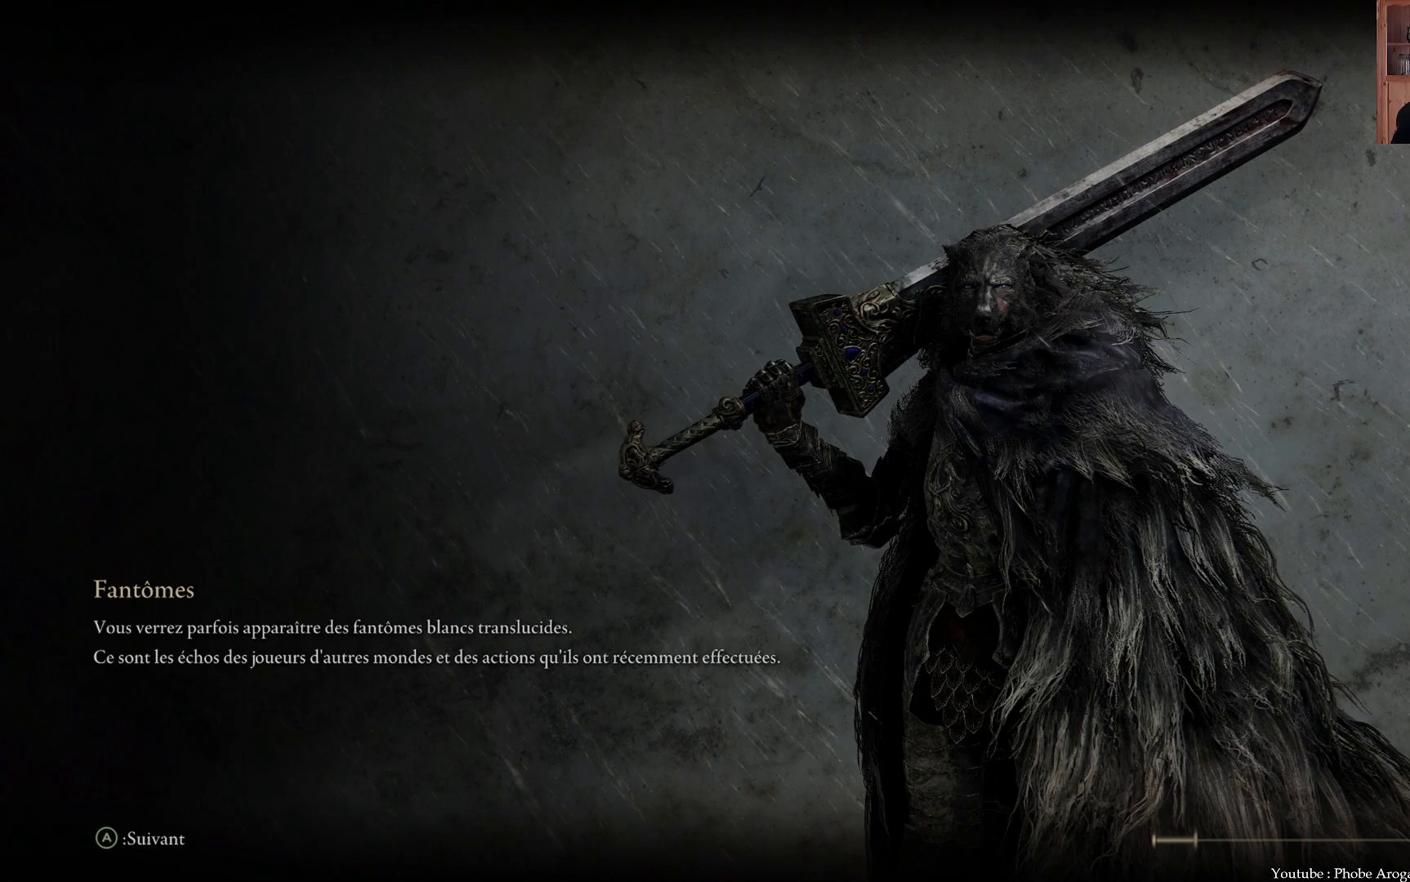
{"buttons": [], "left_stick": "center", "right_stick": "right", "events": [[333, "right_stick", "right"]]}
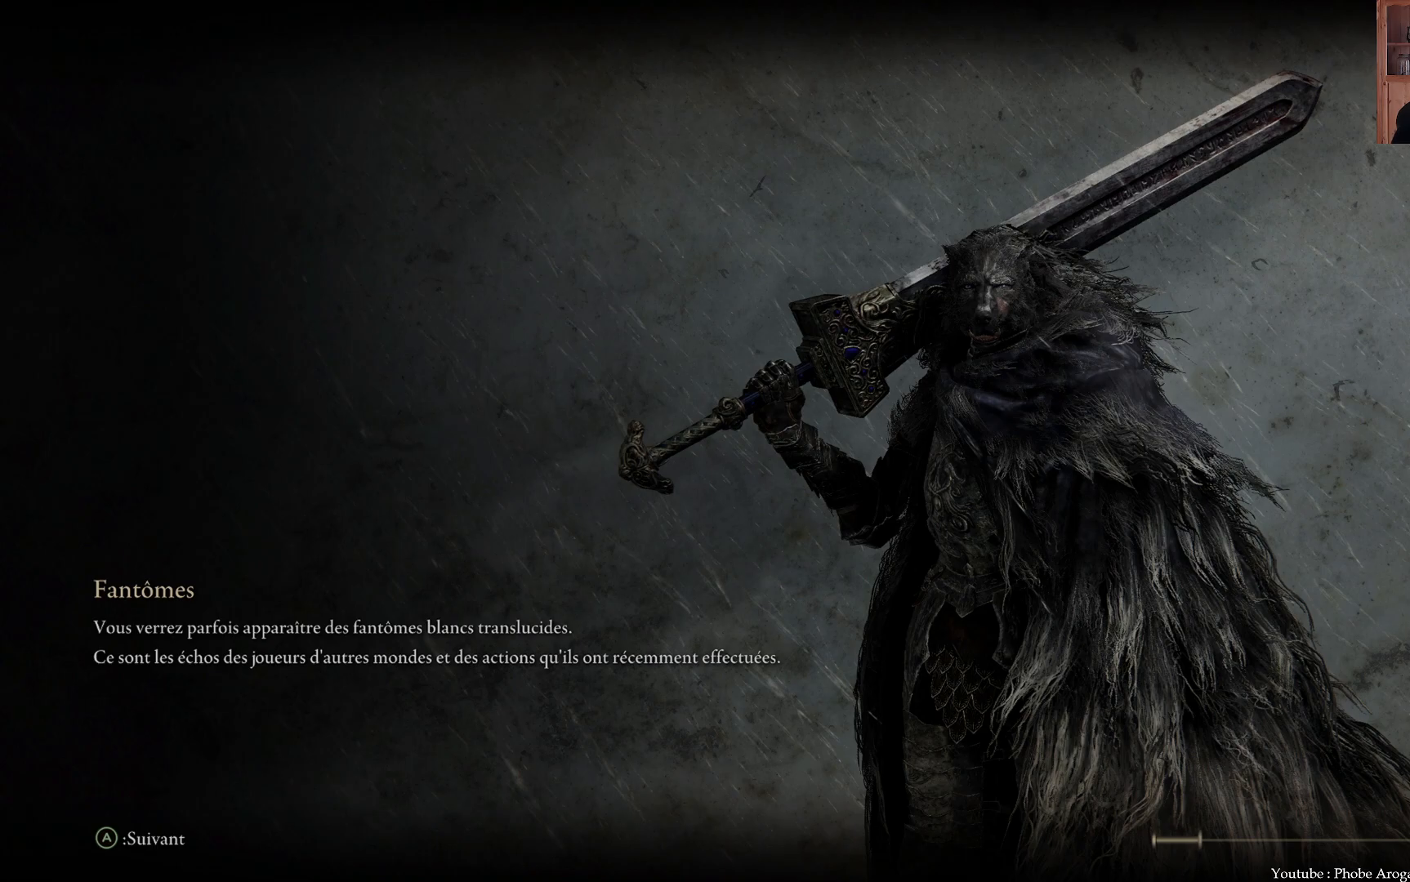
{"buttons": [], "left_stick": "center", "right_stick": "center", "events": [[133, "right_stick", "center"]]}
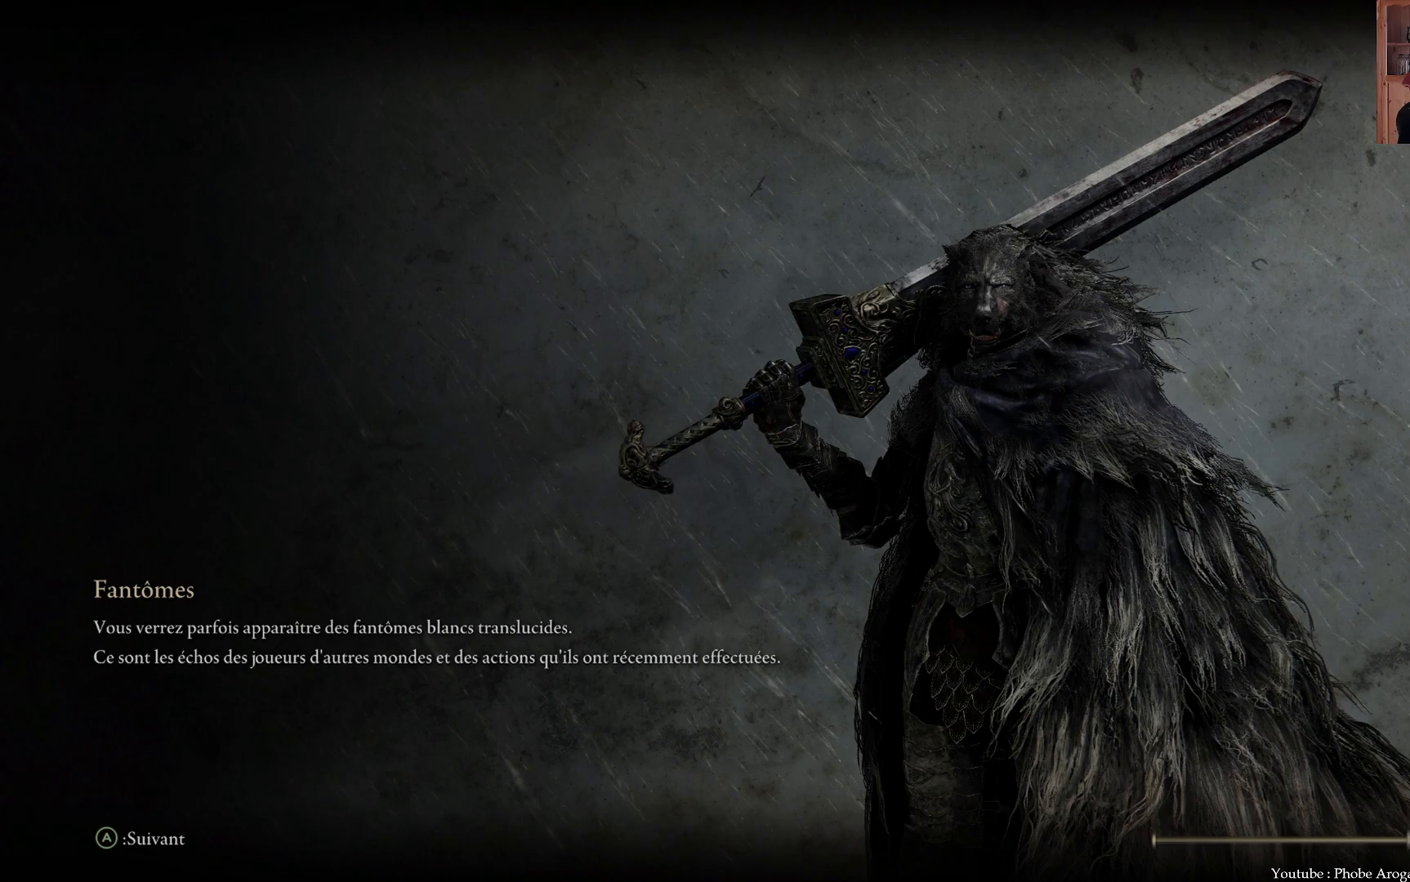
{"buttons": [], "left_stick": "center", "right_stick": "center", "events": []}
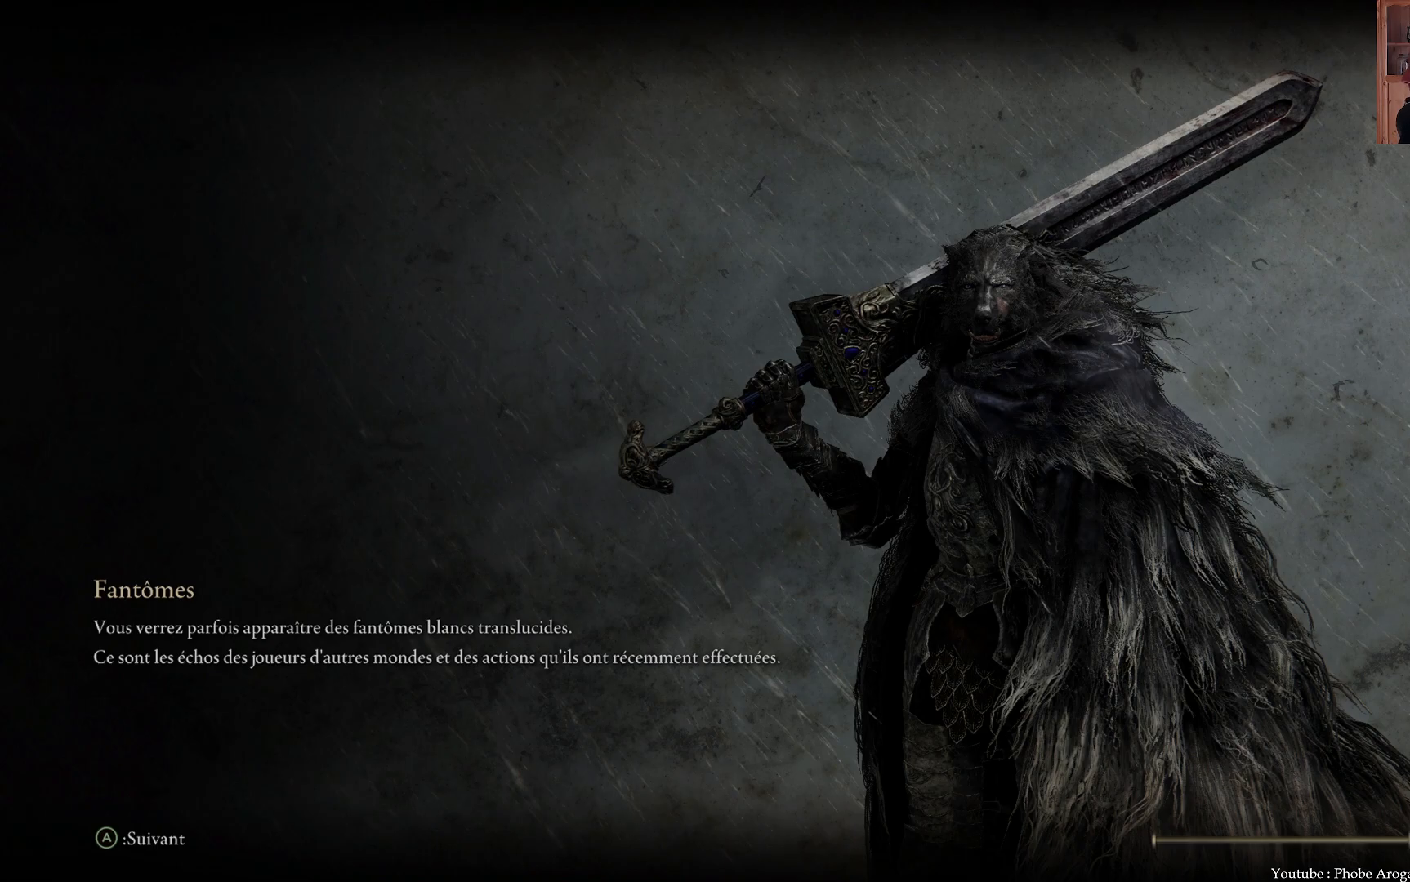
{"buttons": [], "left_stick": "center", "right_stick": "center", "events": []}
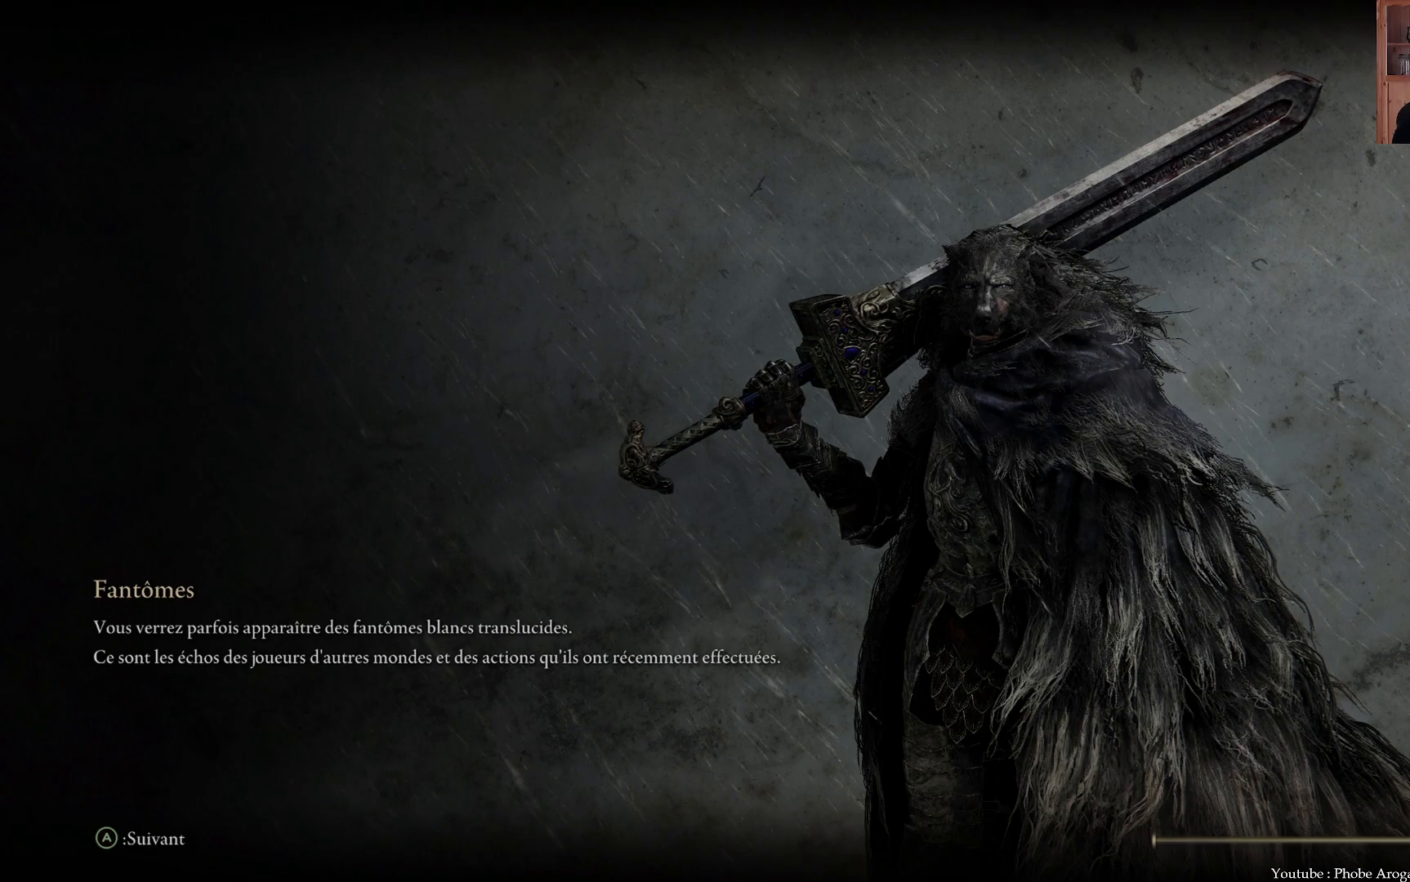
{"buttons": [], "left_stick": "center", "right_stick": "right", "events": [[333, "right_stick", "right"]]}
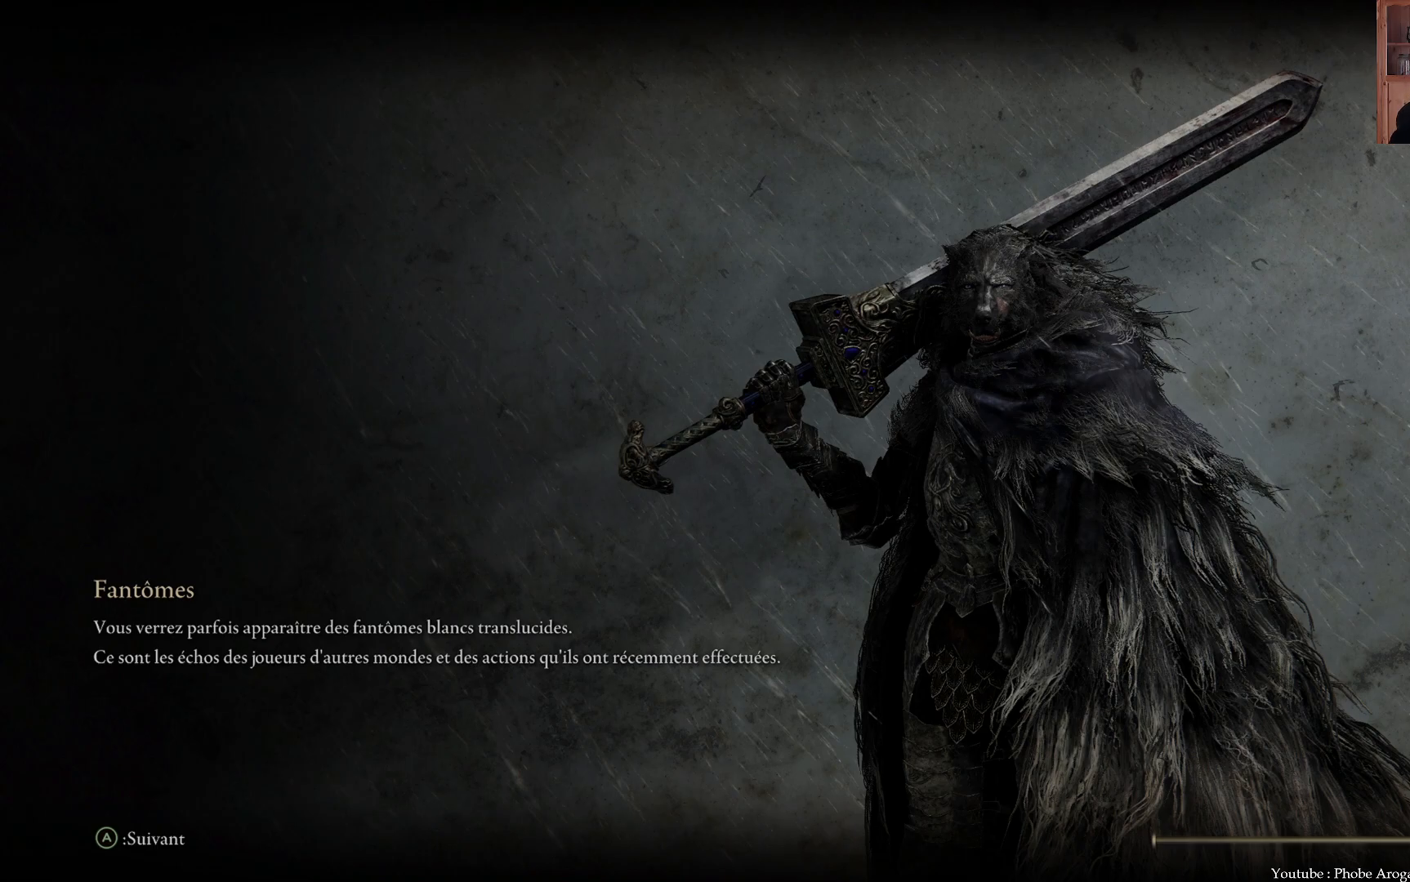
{"buttons": [], "left_stick": "center", "right_stick": "left", "events": [[133, "right_stick", "center"], [417, "right_stick", "left"]]}
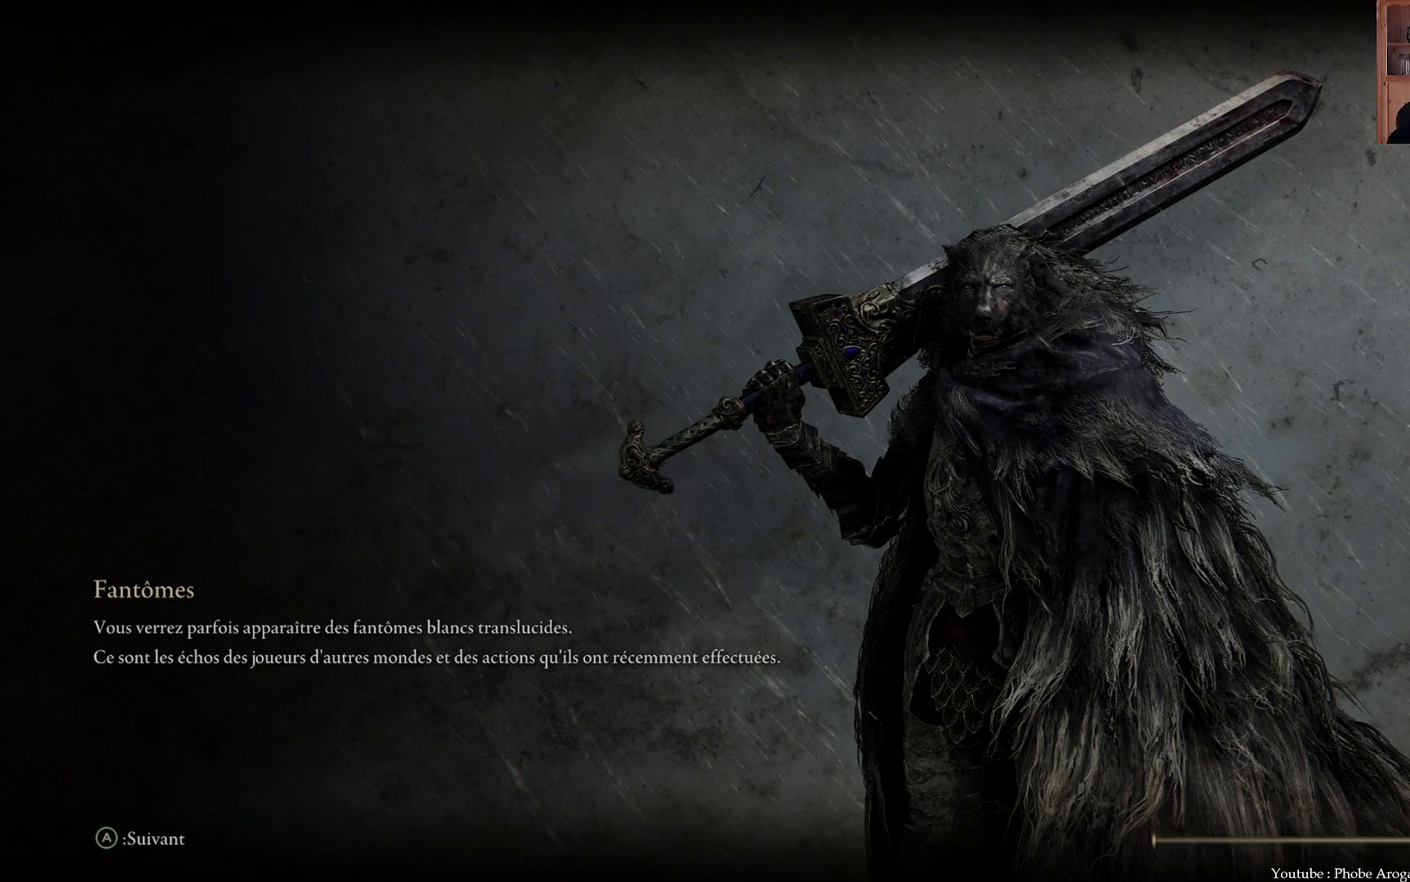
{"buttons": [], "left_stick": "center", "right_stick": "right", "events": [[267, "right_stick", "center"], [383, "right_stick", "right"]]}